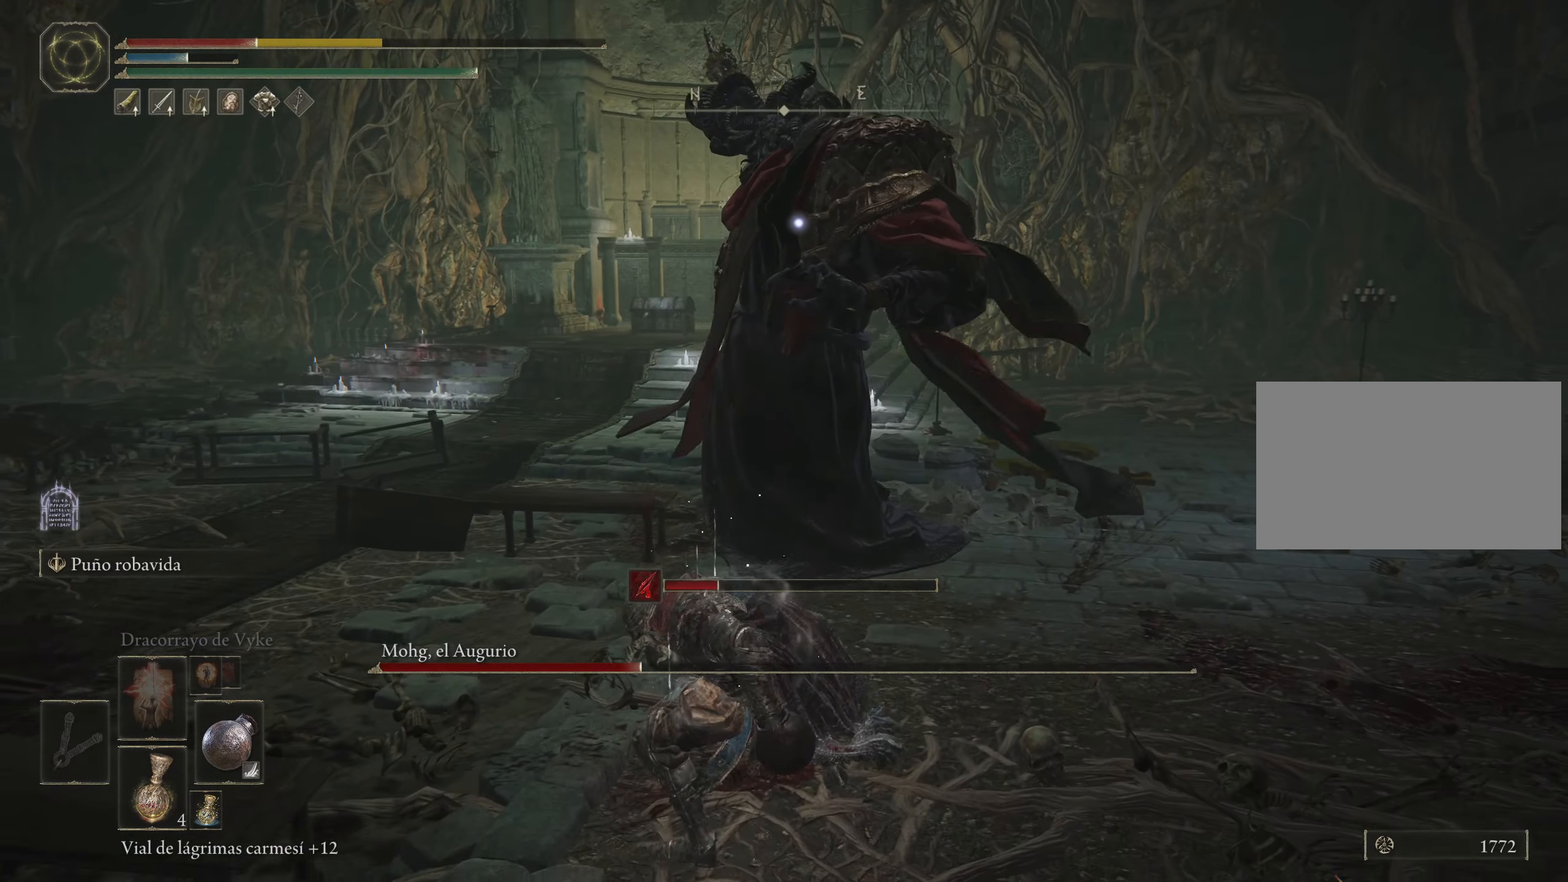
Gameplay with keyboard and mouse; each line is a JSON object with the keys and mouse buttons held at the frame after it. "events" lists presses ("down") and releases ("up") of "1", "2", "3", "4", "5", "a", "alt", "c", "caps_lock", "ctrl", "d", "e", "f", "g", "q", "r", "s", "shift", "space", "t", "tab", "v", "w", "x", "z", "mouse_left", "mouse_wheel" and "mouse_right" between this image and that frame as [ms after this image, input, new state], when the widget could be followed in between. "mouse_left", "mouse_wheel", "mouse_right" = the "left", "wheel", "right" buttons of the "mouse" list. No other keys are recorded. "wheel" means that the mouse wheel is clicked or scrolled. Not read: mouse_move.
{"keys": ["s"], "mouse": [], "events": [[67, "s", "down"], [100, "space", "down"], [150, "space", "up"], [233, "space", "down"], [383, "space", "up"]]}
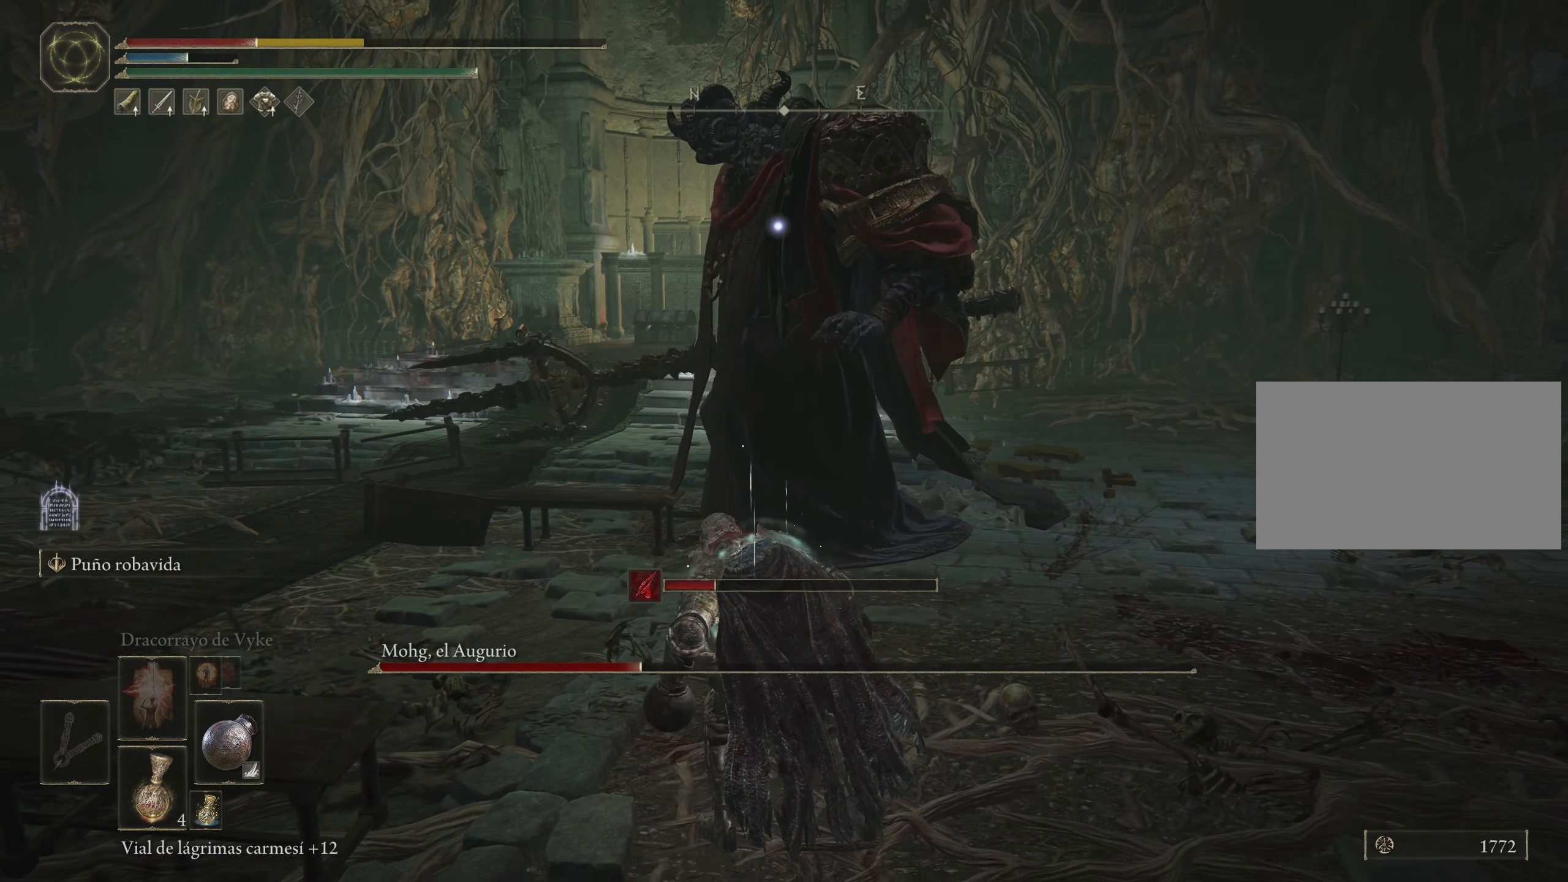
{"keys": ["s"], "mouse": [], "events": []}
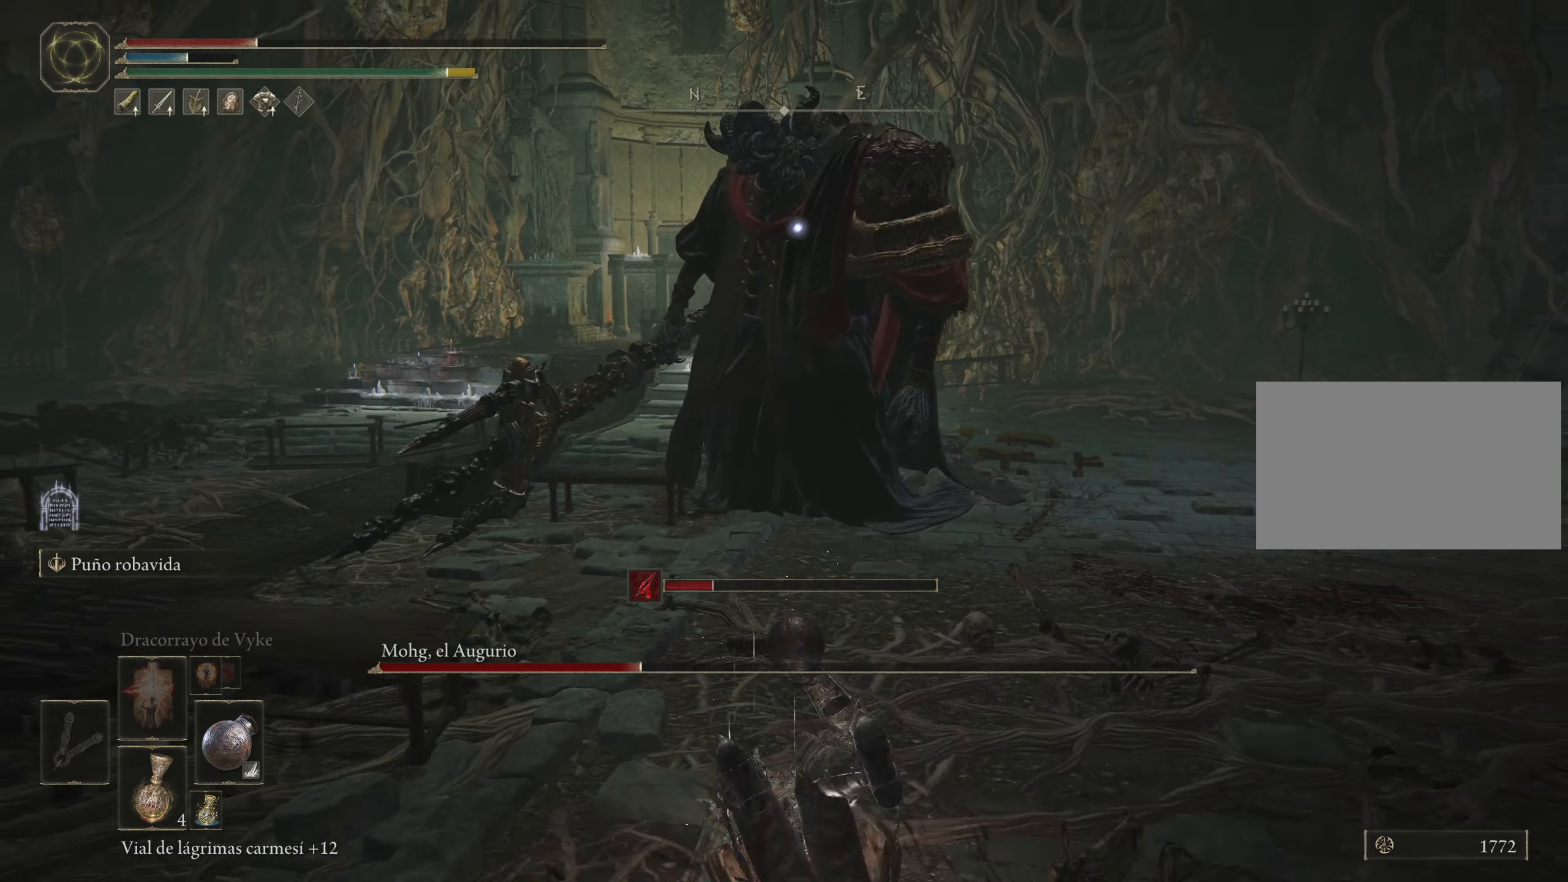
{"keys": ["s"], "mouse": [], "events": [[83, "r", "down"], [233, "r", "up"]]}
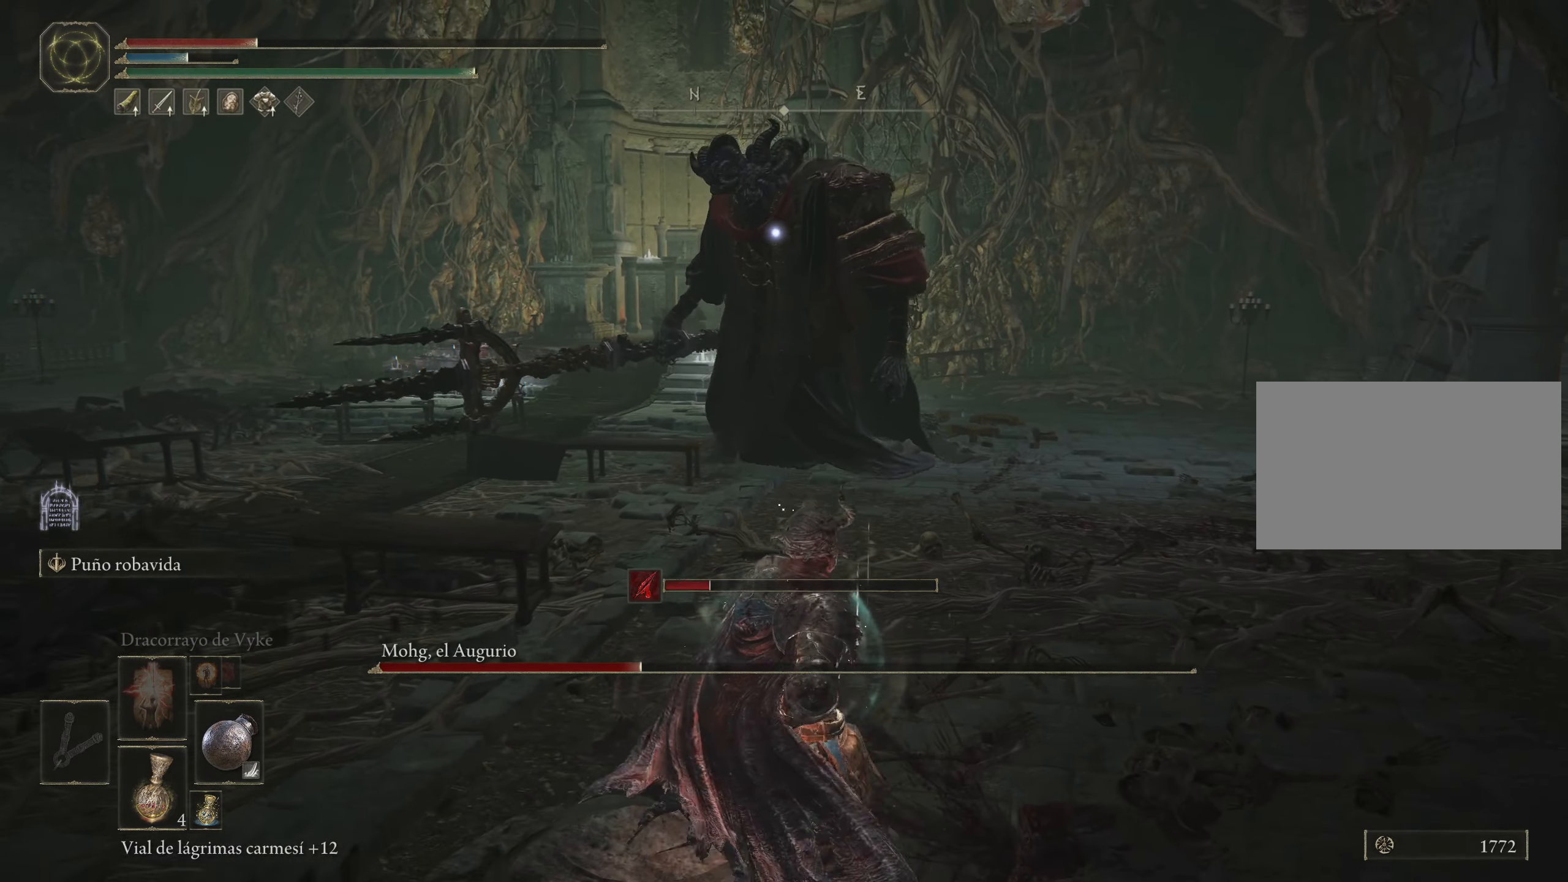
{"keys": ["s"], "mouse": [], "events": []}
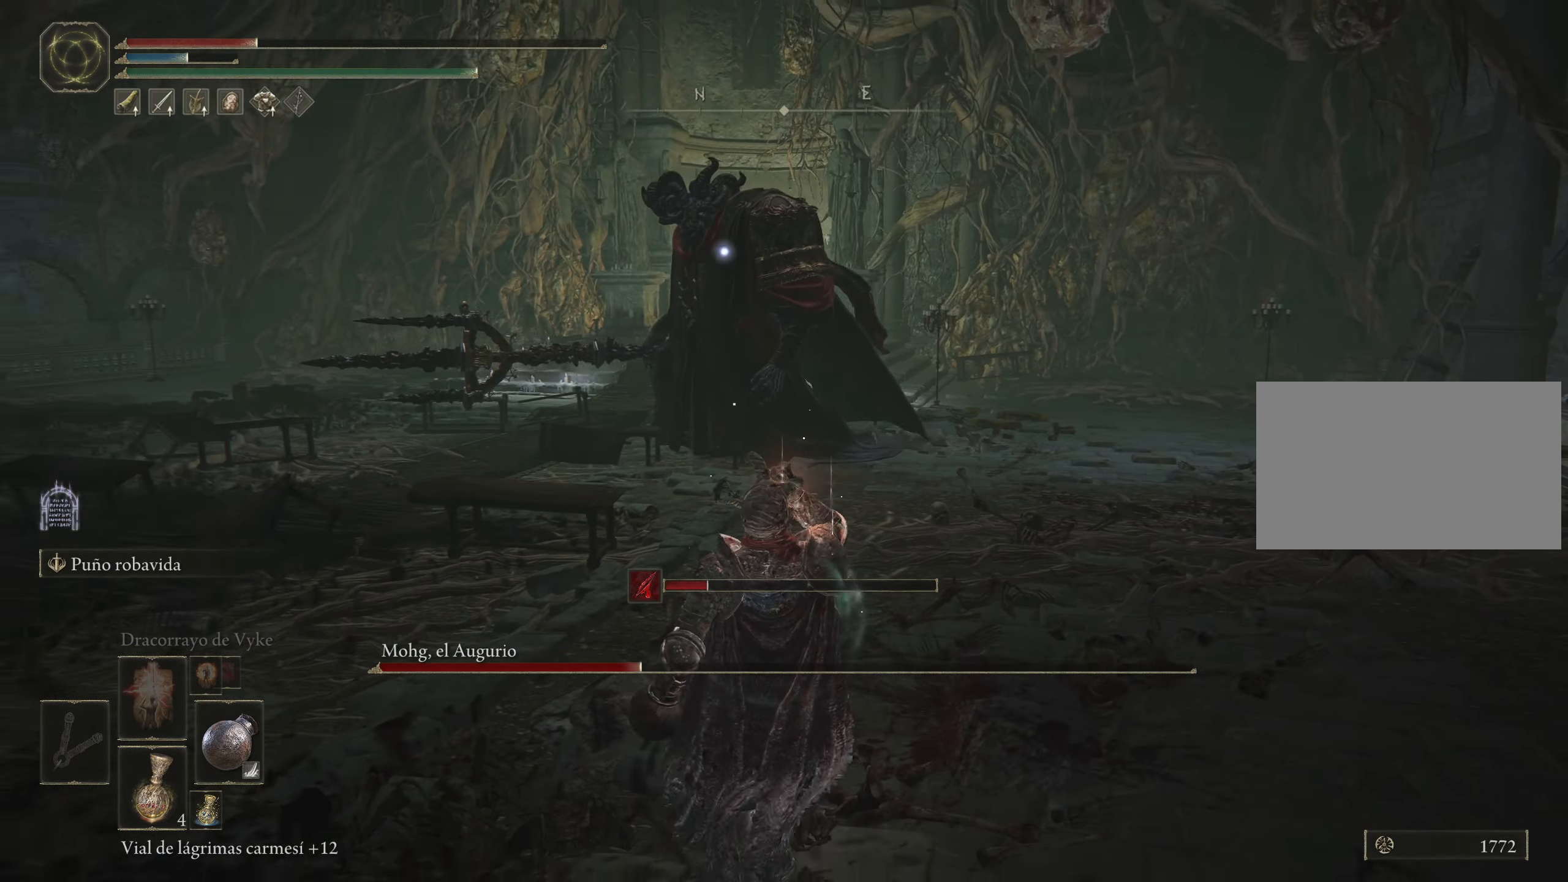
{"keys": ["d", "s"], "mouse": [], "events": [[350, "d", "down"]]}
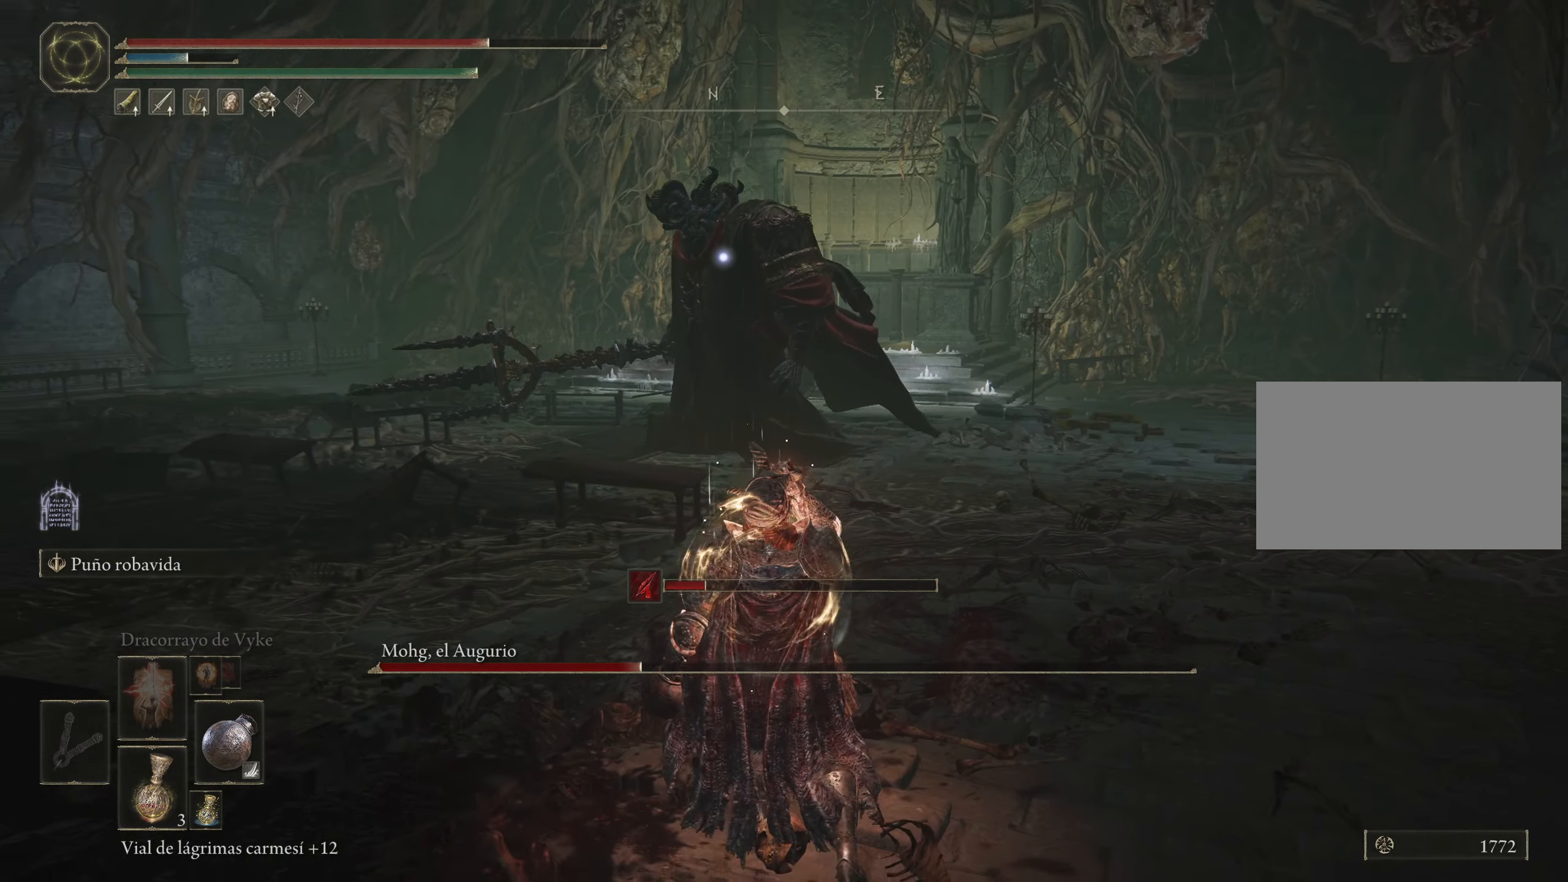
{"keys": ["d", "s"], "mouse": [], "events": []}
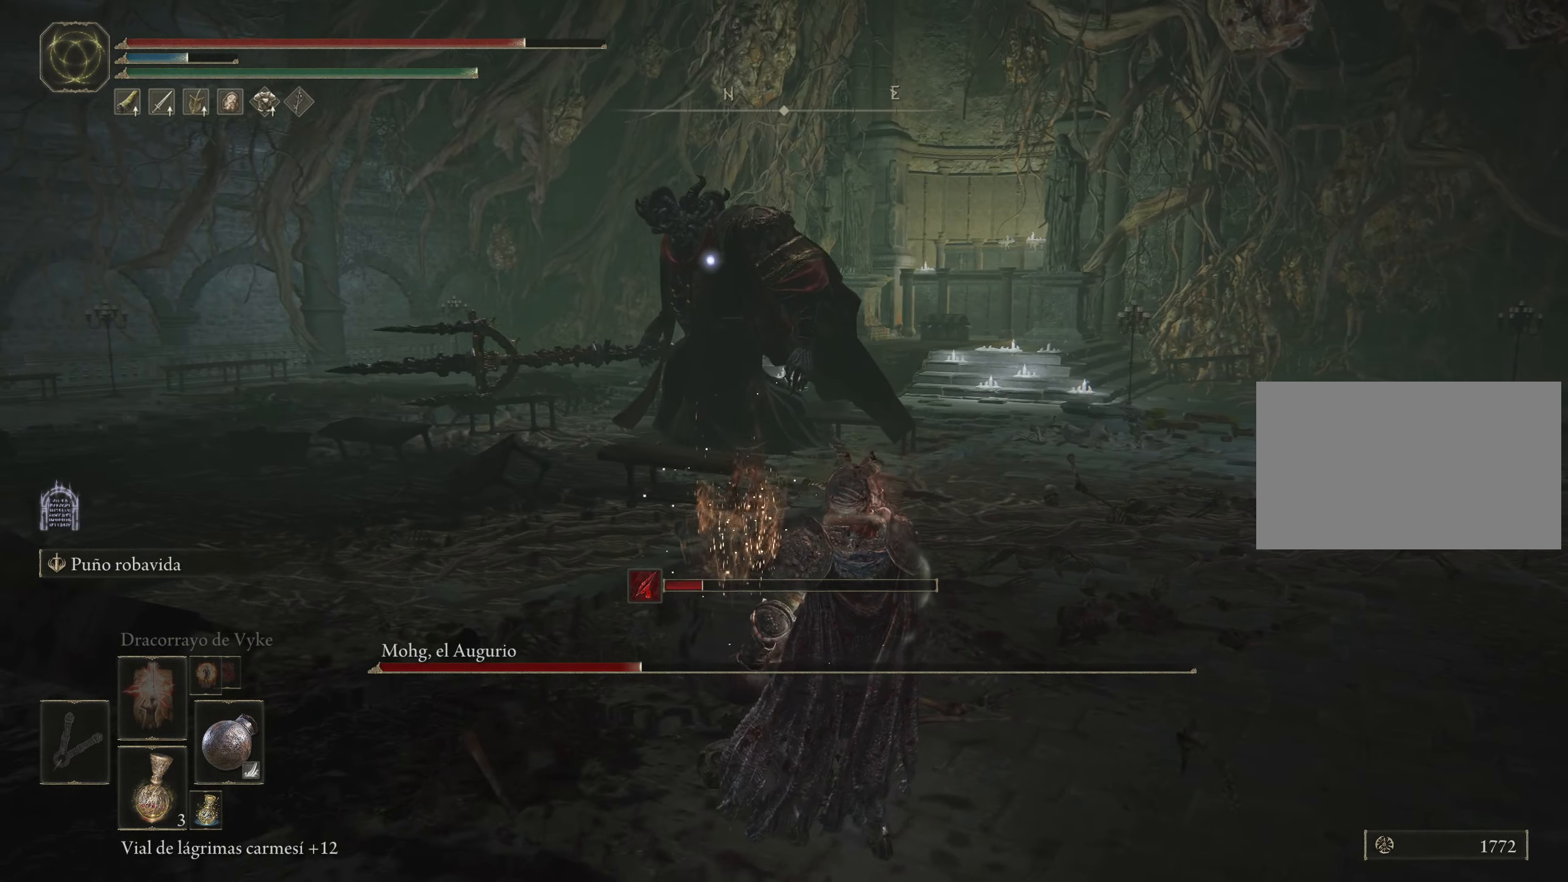
{"keys": ["d"], "mouse": [], "events": [[300, "s", "up"]]}
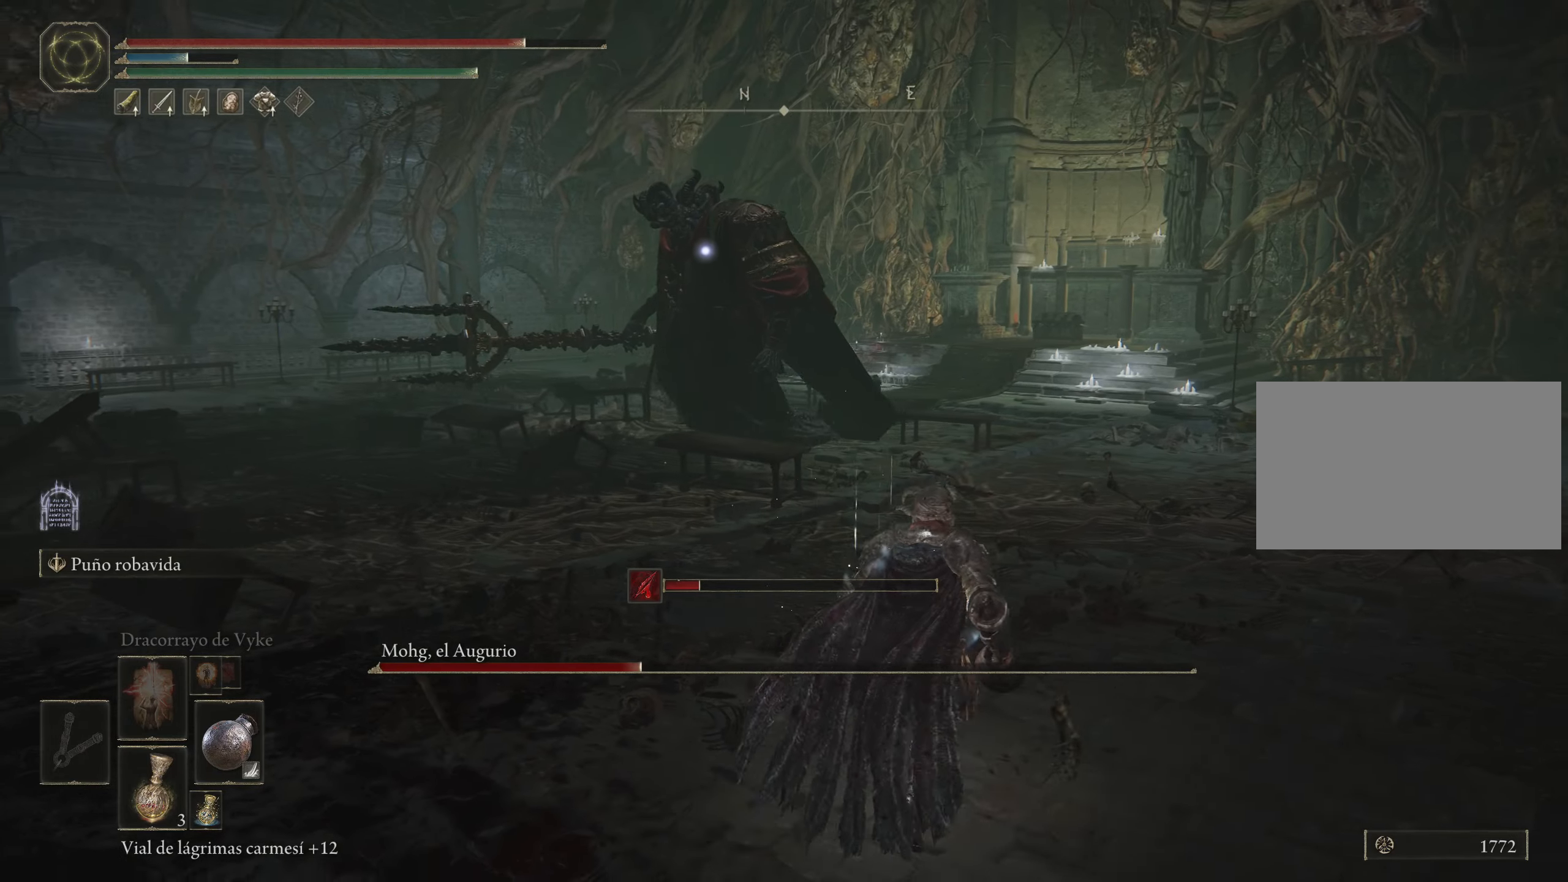
{"keys": ["space", "w"], "mouse": [], "events": [[134, "w", "down"], [217, "d", "up"], [317, "space", "down"]]}
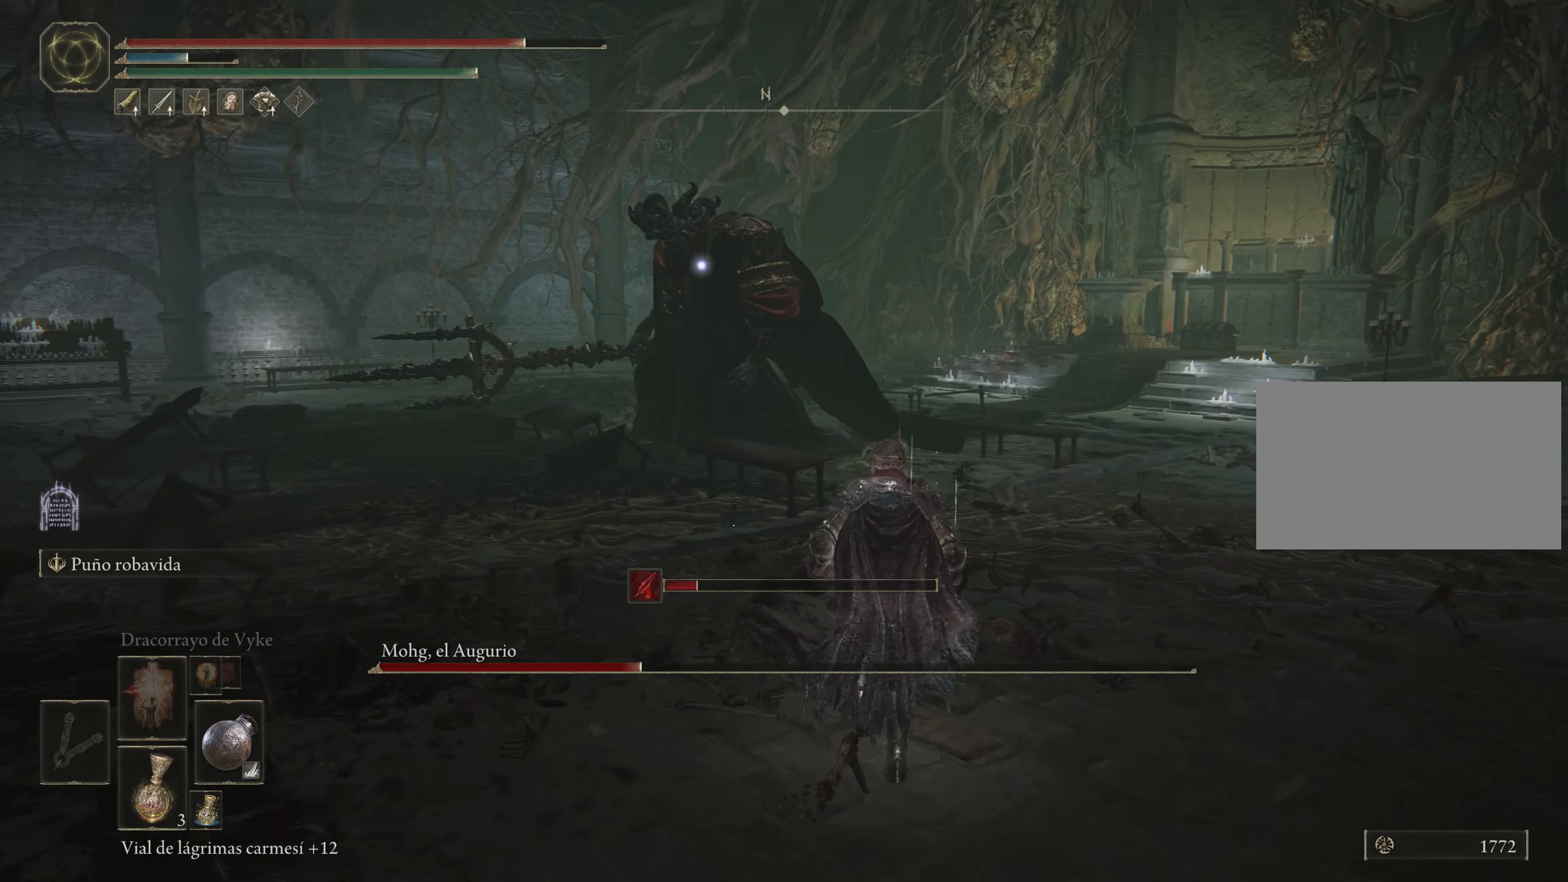
{"keys": ["a", "space", "w"], "mouse": [], "events": [[384, "a", "down"]]}
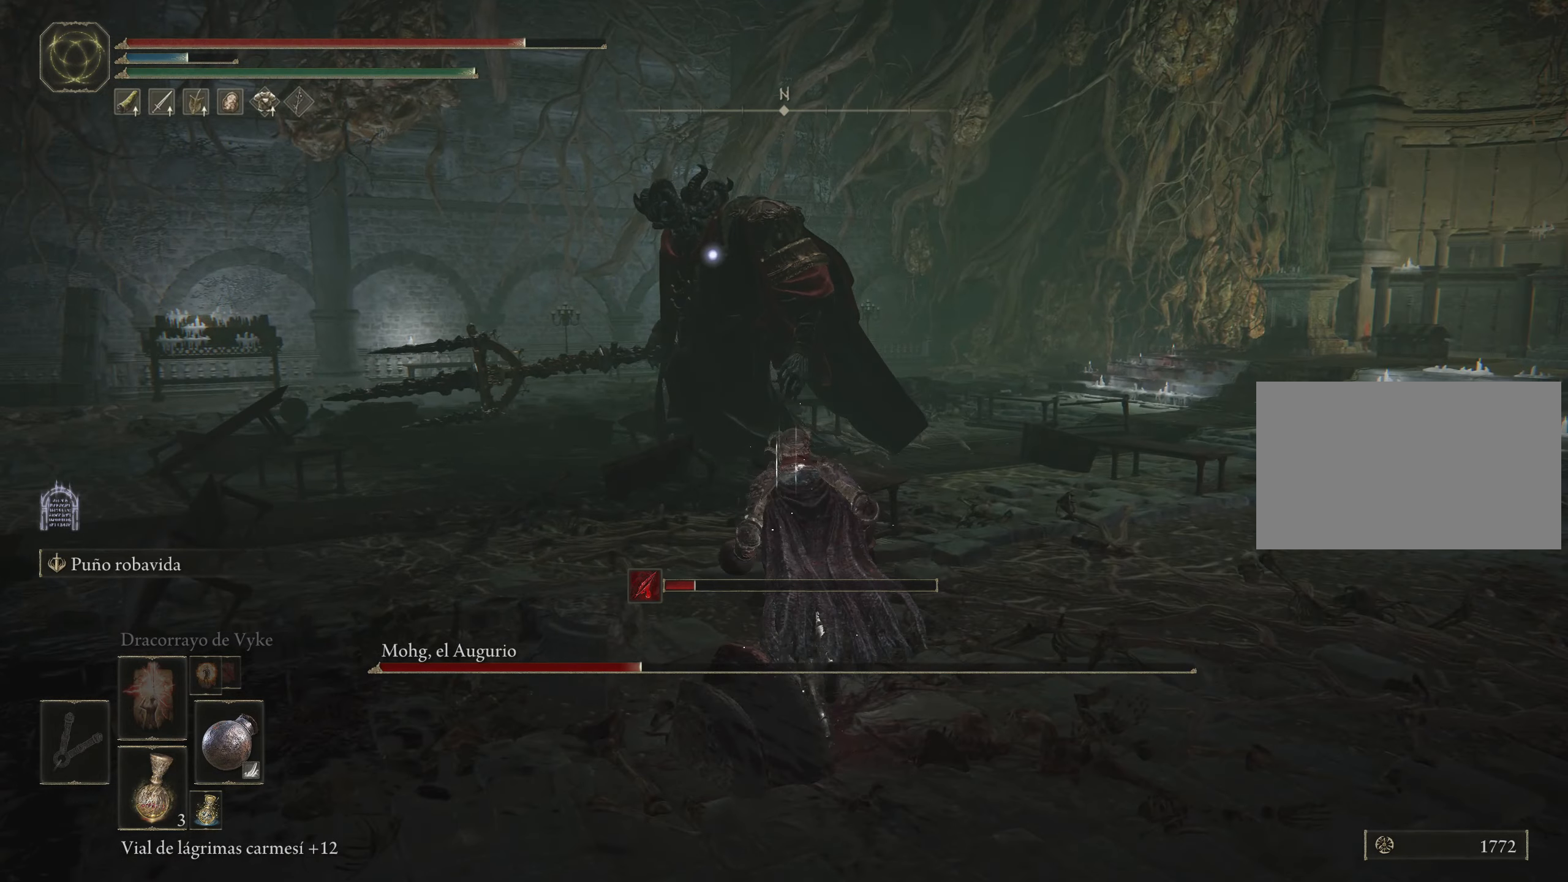
{"keys": ["space", "w"], "mouse": [], "events": [[434, "a", "up"]]}
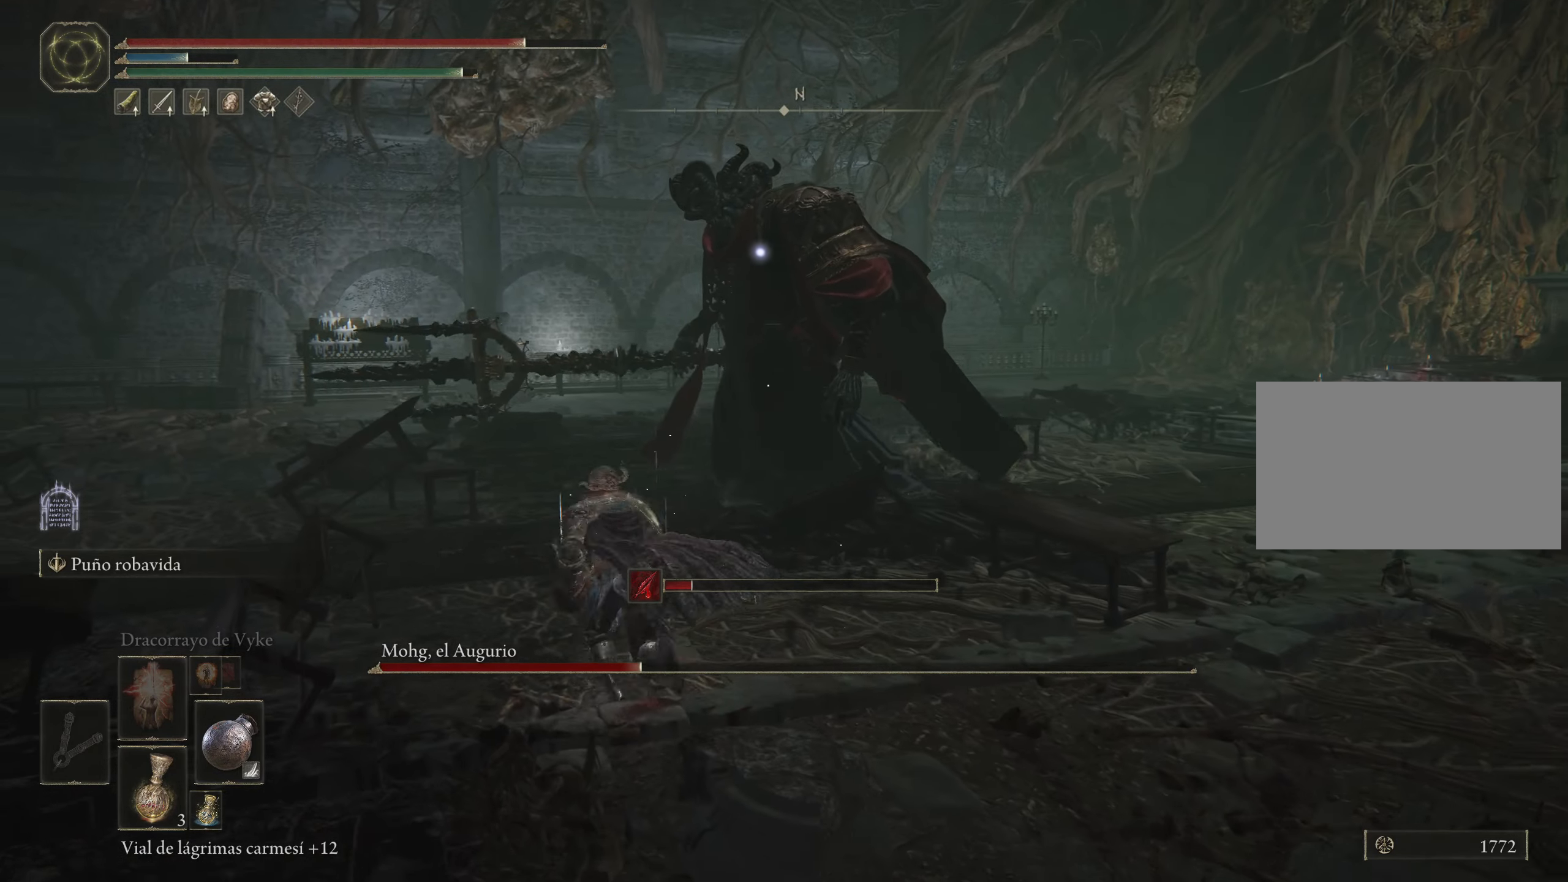
{"keys": ["space", "w"], "mouse": [], "events": []}
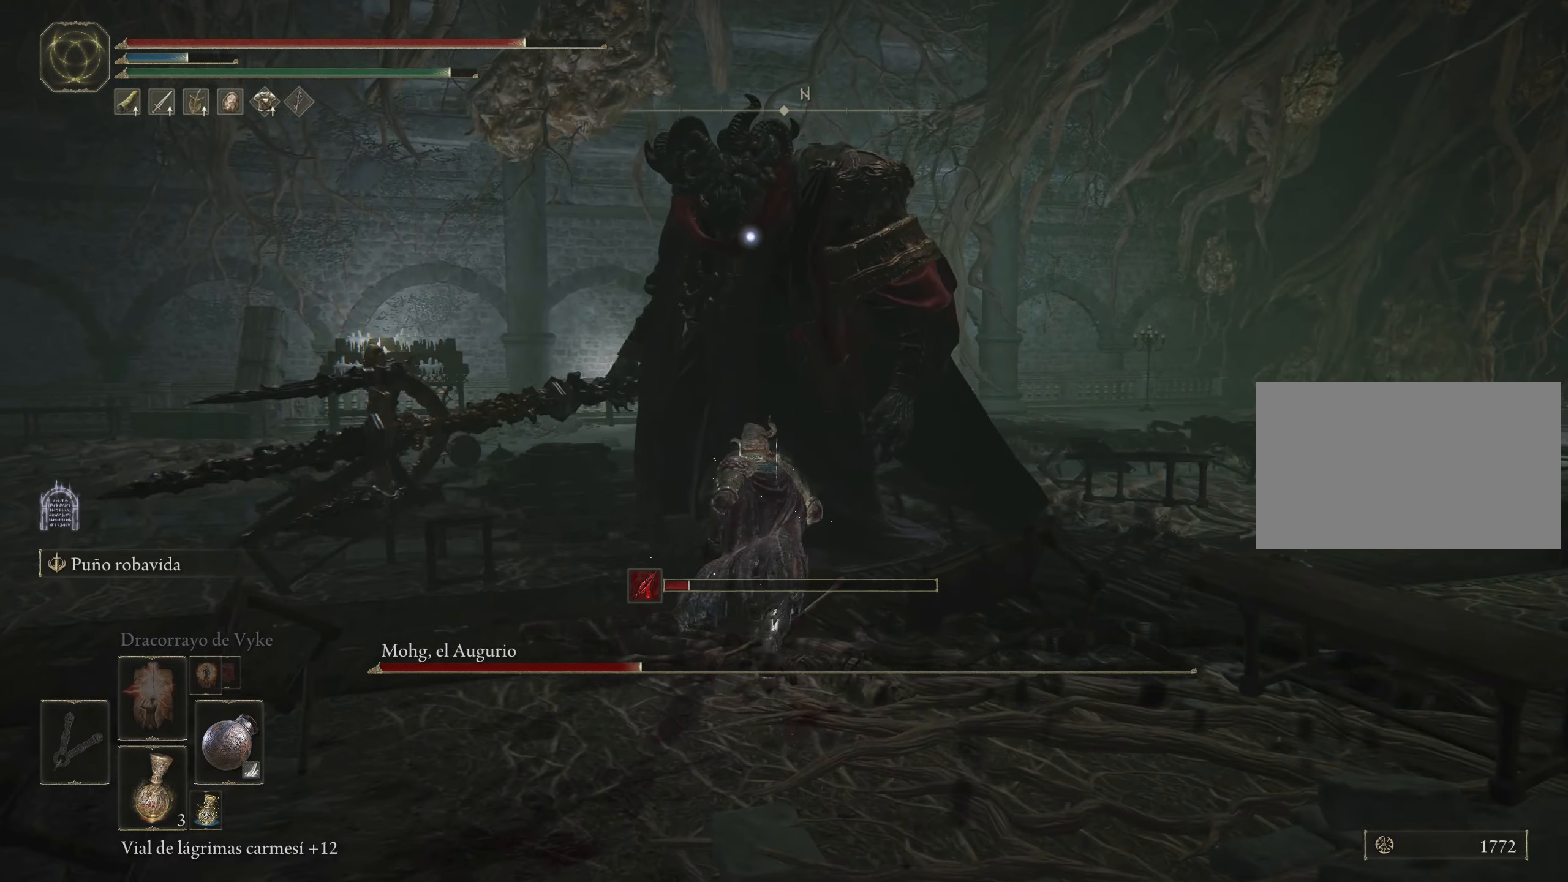
{"keys": ["d", "space", "w"], "mouse": [], "events": [[150, "d", "down"]]}
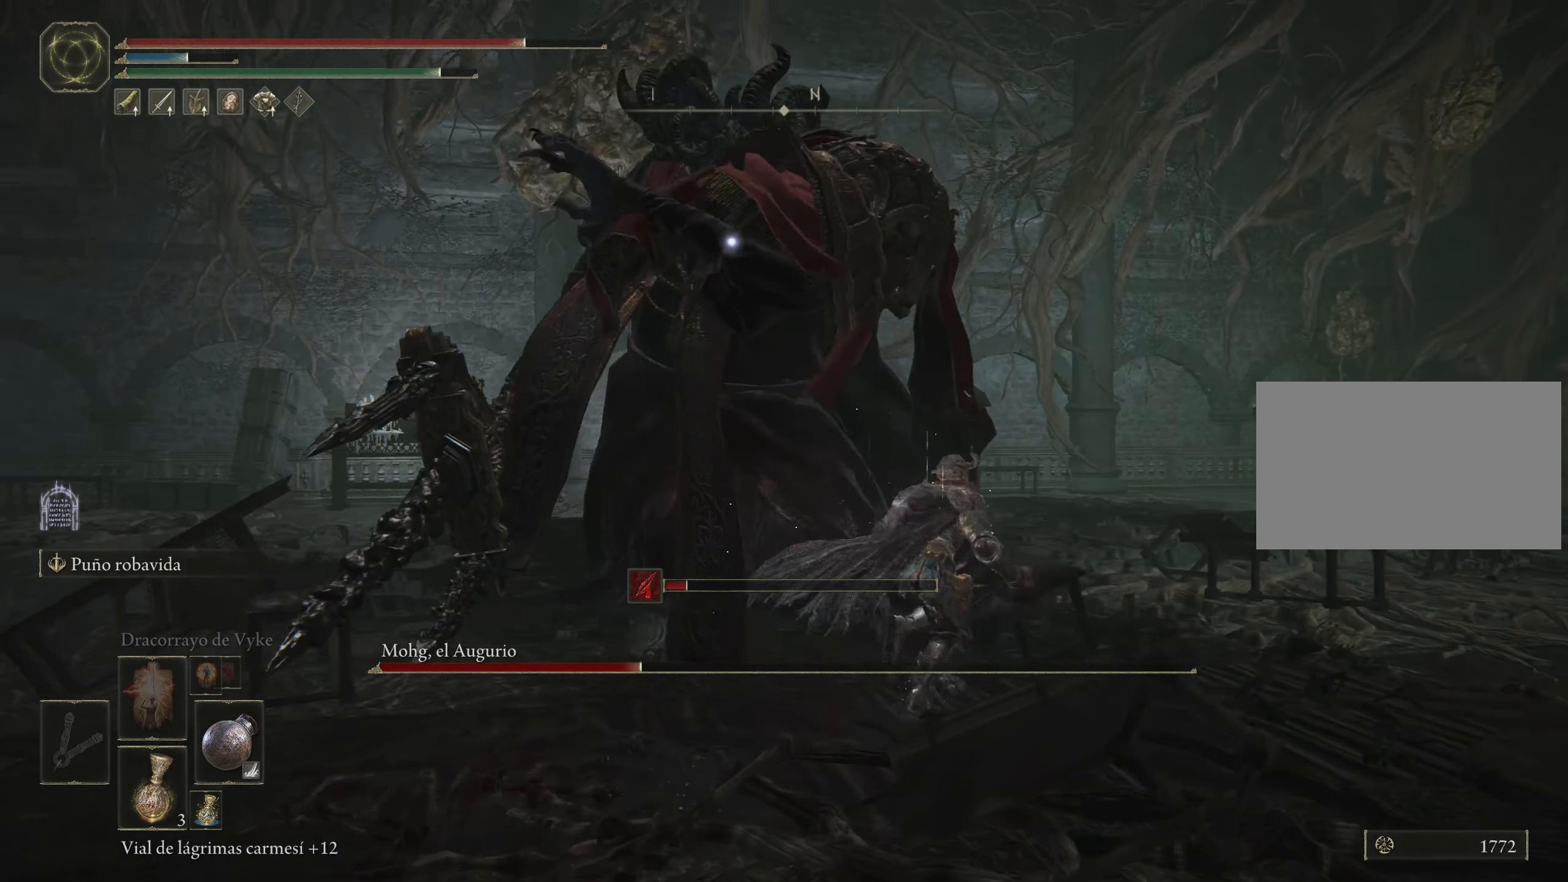
{"keys": ["space", "w"], "mouse": [], "events": [[84, "d", "up"], [167, "d", "down"], [484, "d", "up"]]}
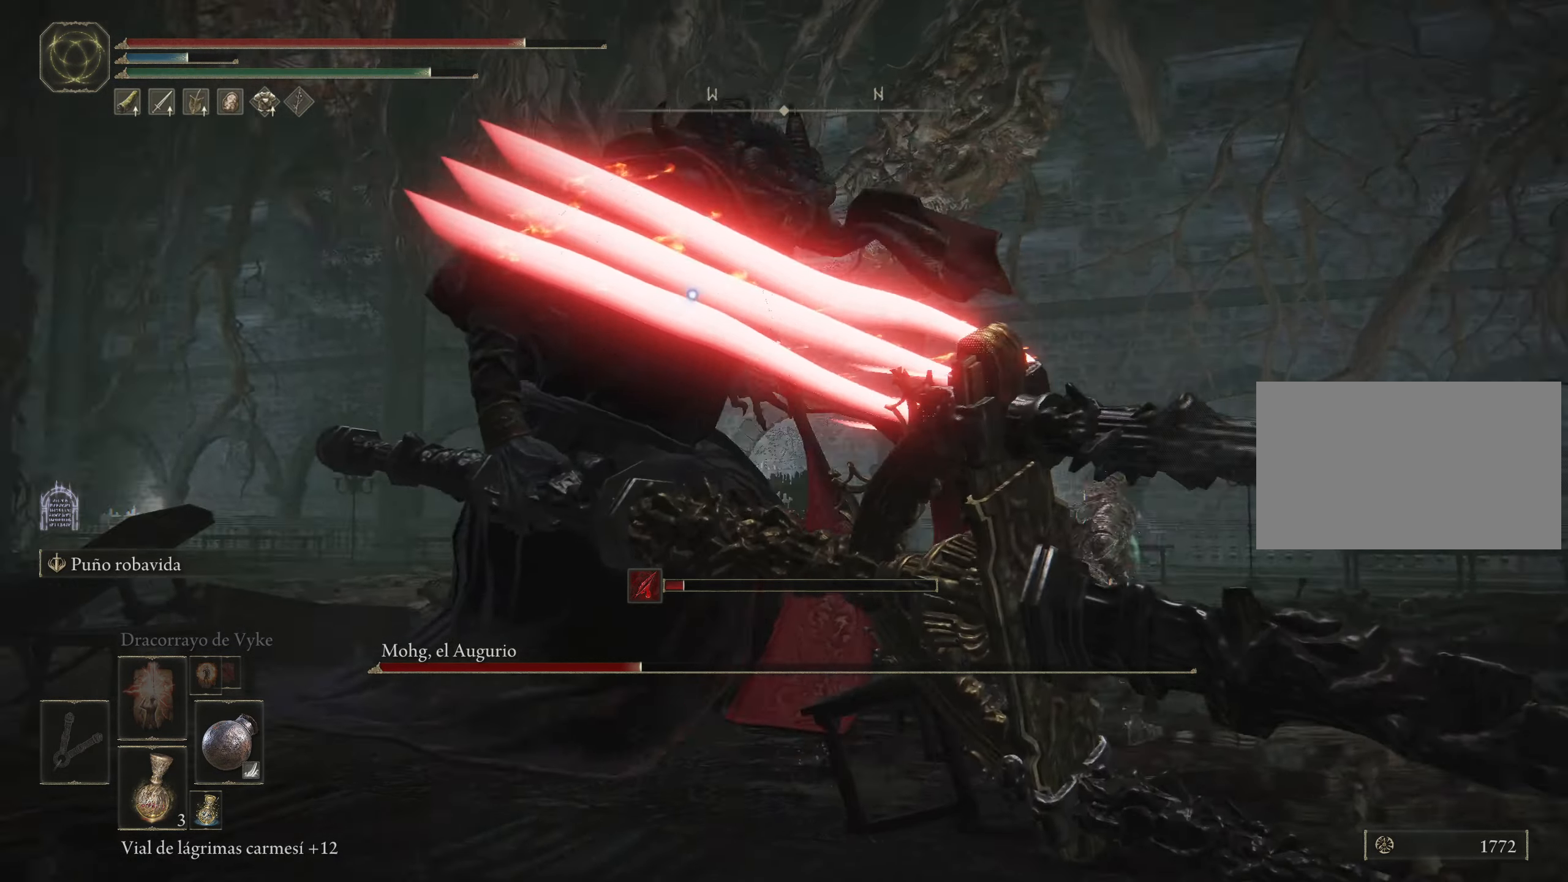
{"keys": ["w"], "mouse": [], "events": [[34, "space", "up"], [134, "space", "down"], [217, "space", "up"]]}
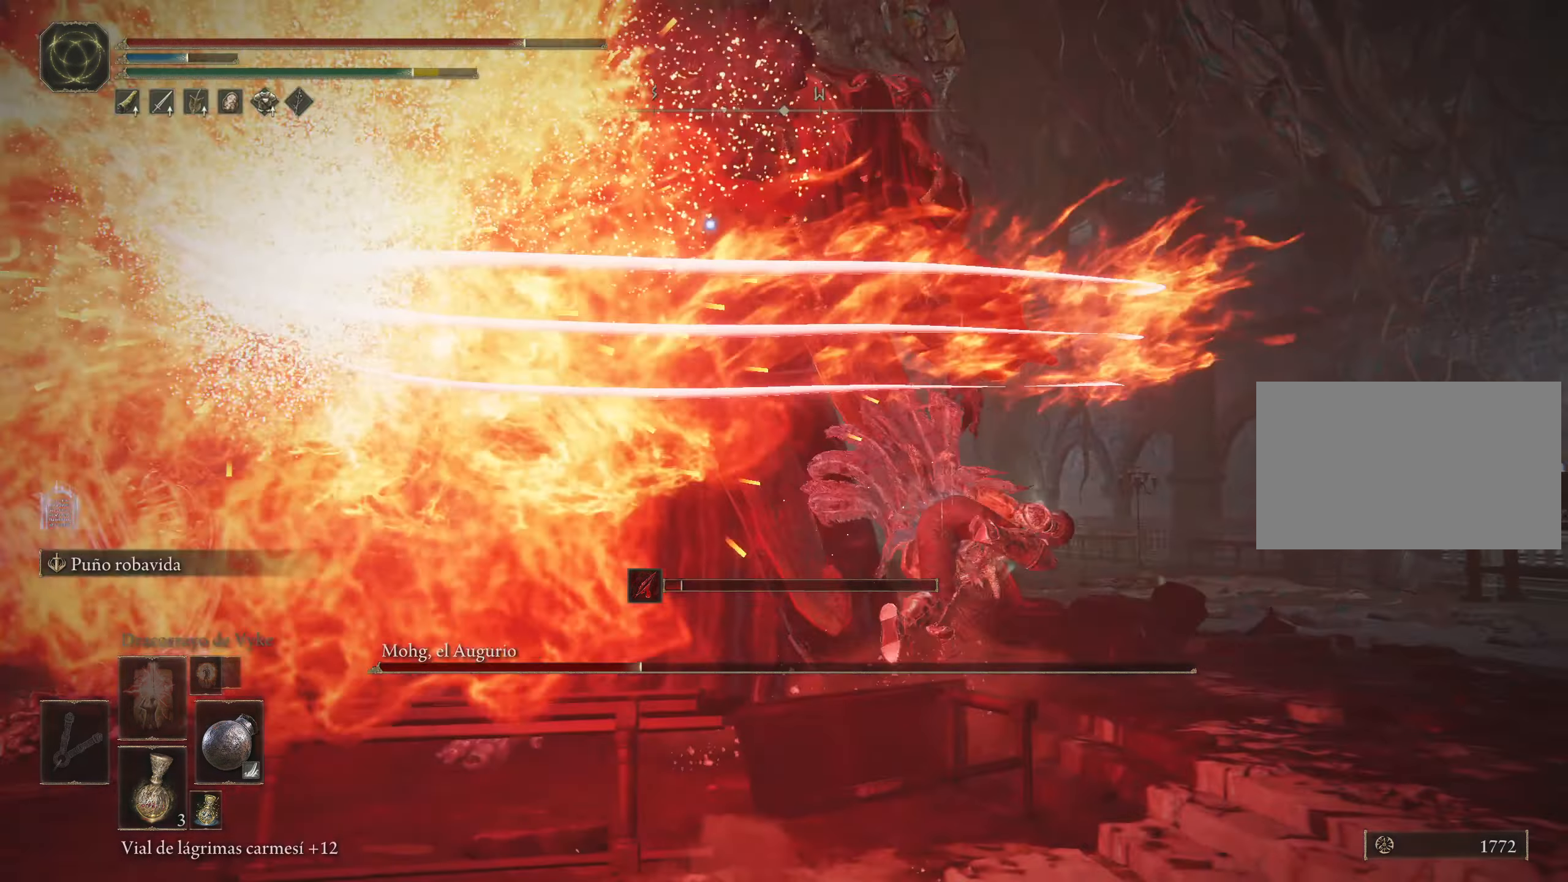
{"keys": ["w"], "mouse": ["right"], "events": [[384, "mouse_right", "down"]]}
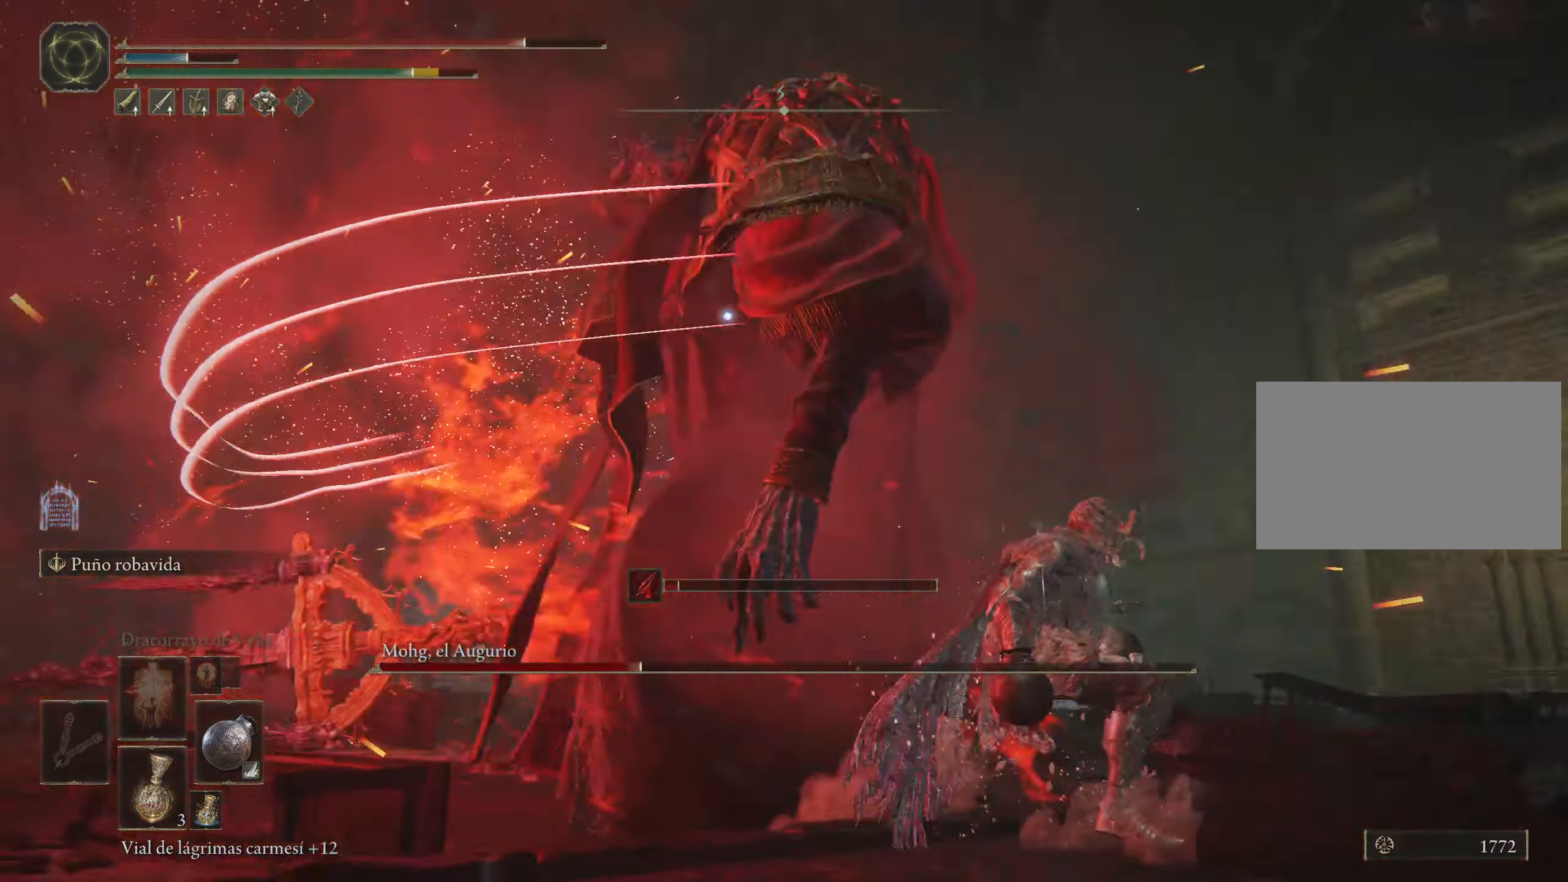
{"keys": ["w"], "mouse": ["right"], "events": []}
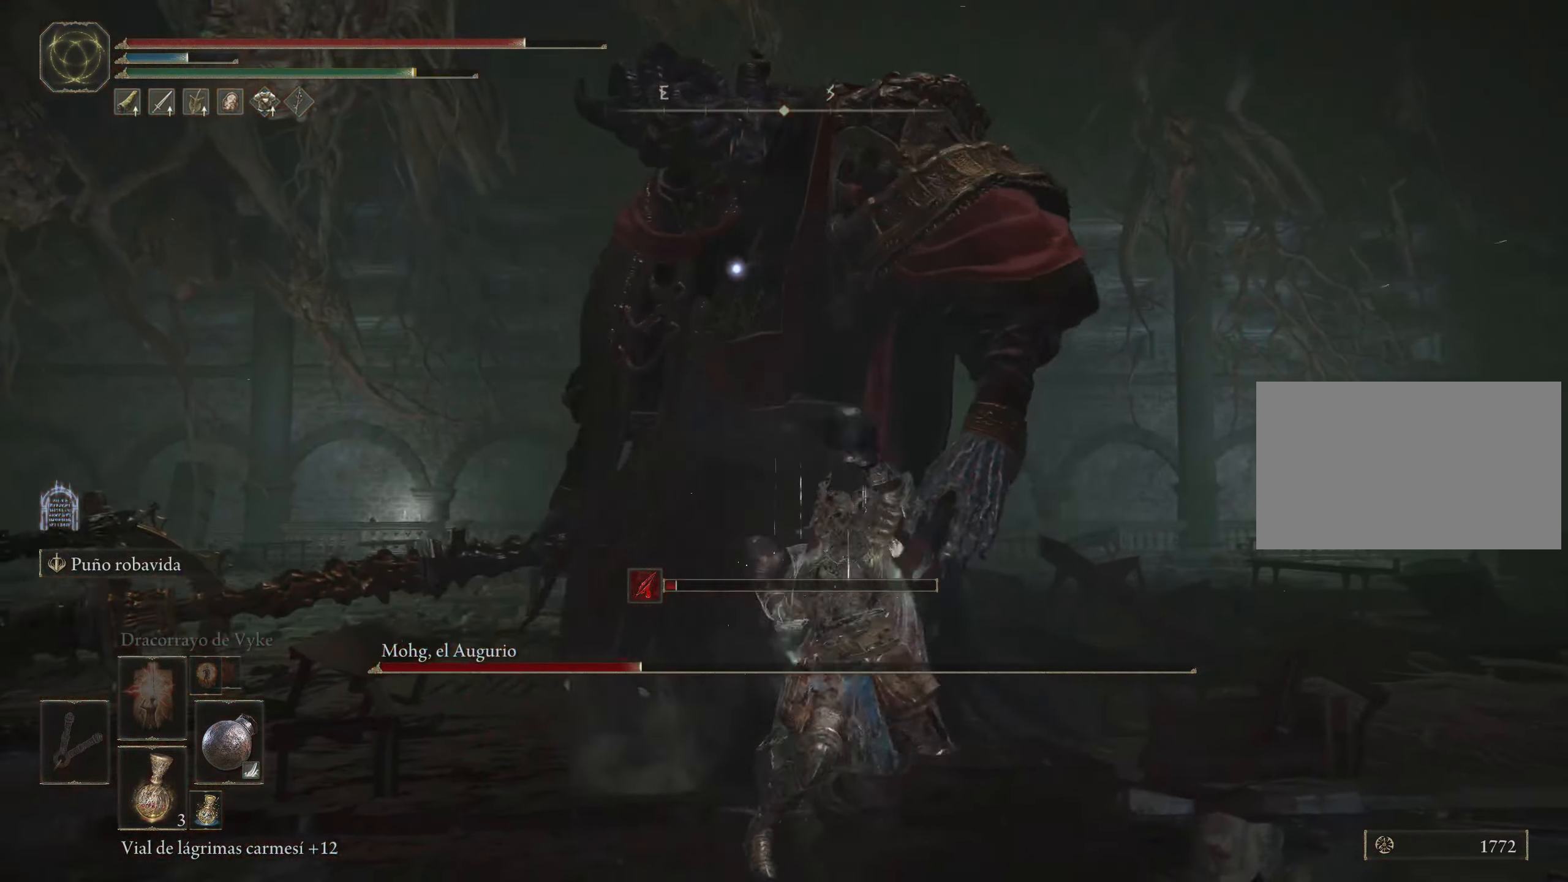
{"keys": ["w"], "mouse": ["right"], "events": []}
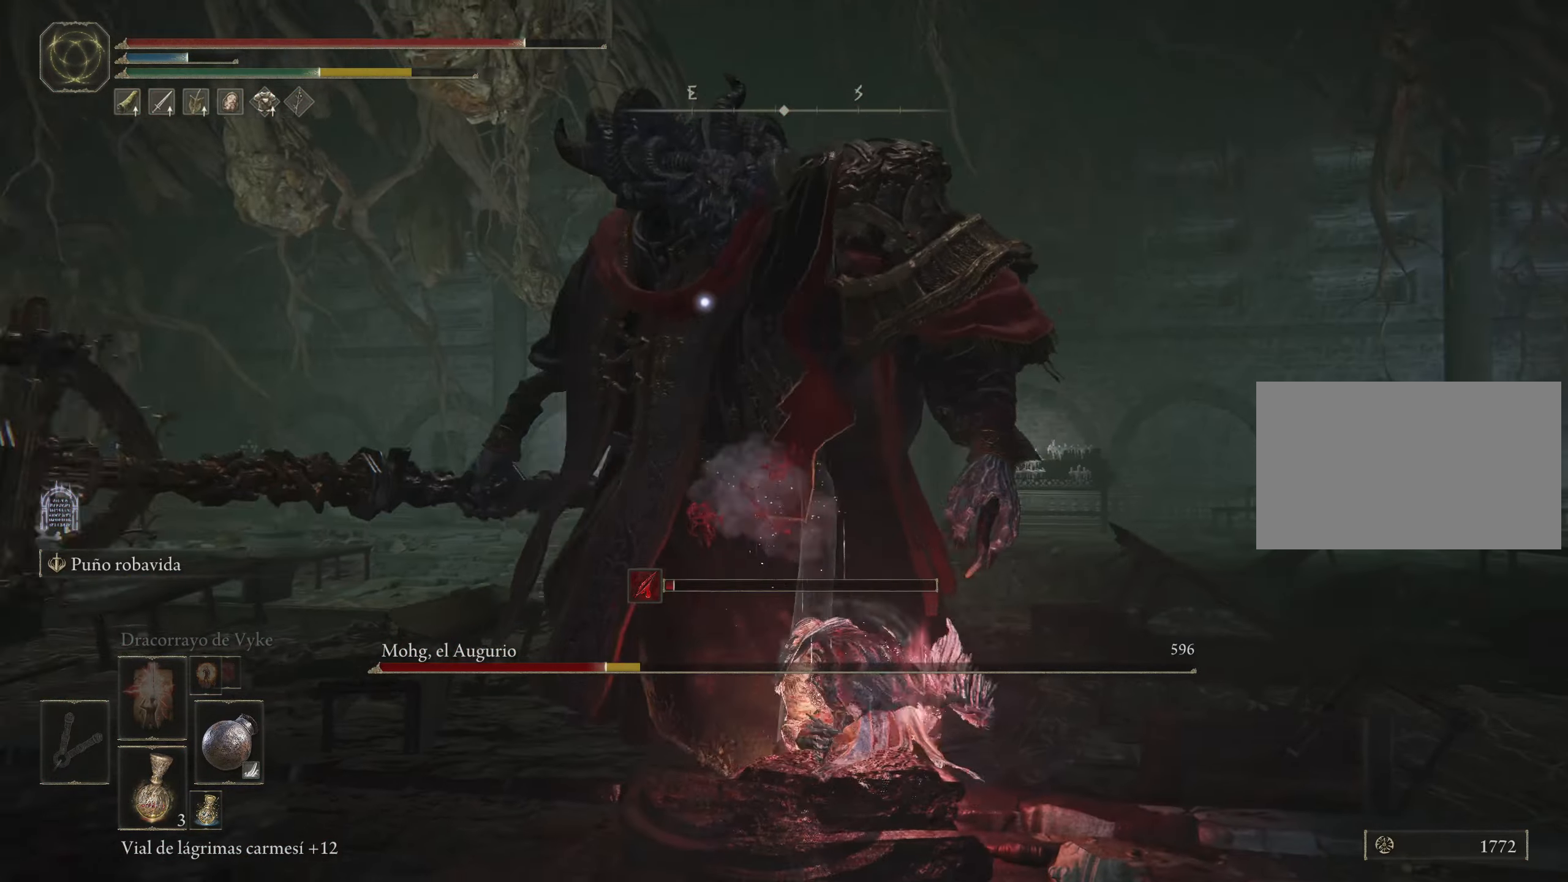
{"keys": ["w"], "mouse": [], "events": [[100, "mouse_right", "up"], [333, "space", "down"], [416, "space", "up"]]}
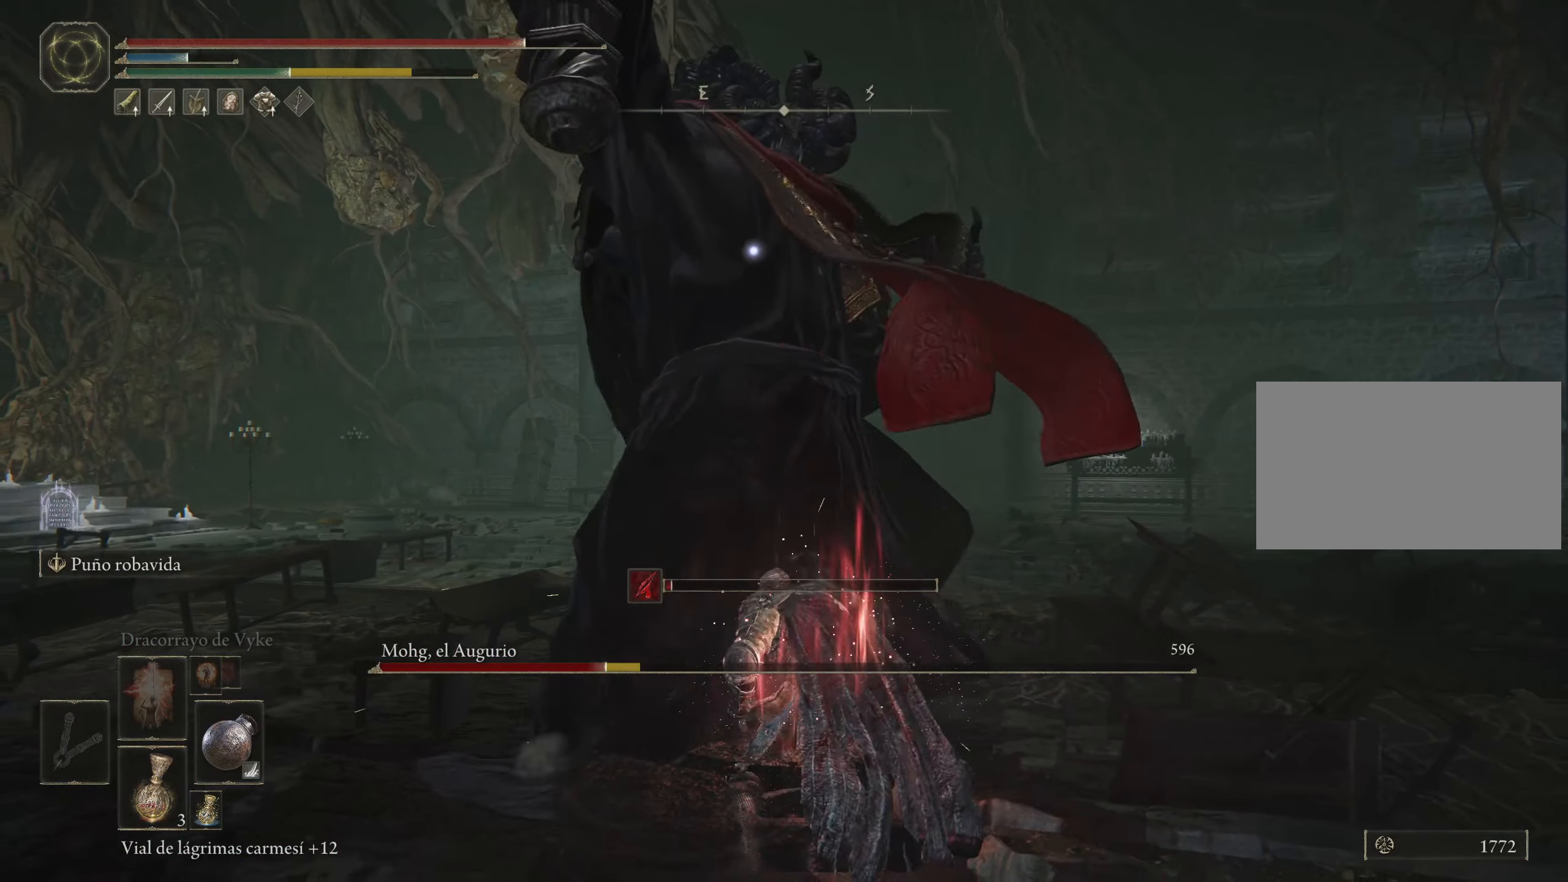
{"keys": ["w"], "mouse": [], "events": [[16, "space", "down"], [116, "space", "up"]]}
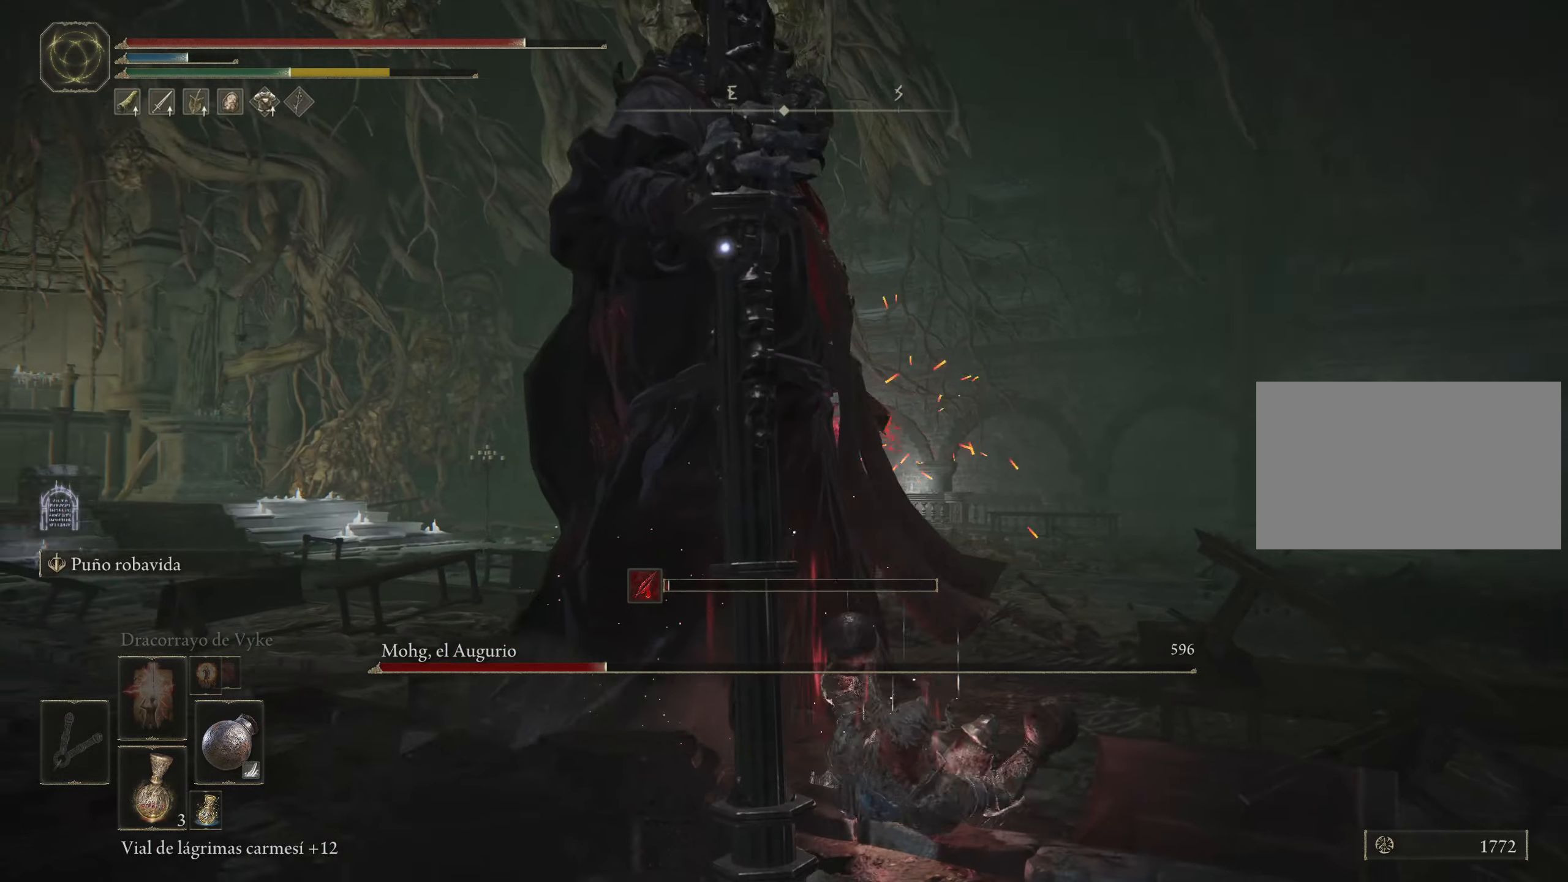
{"keys": ["space", "w"], "mouse": [], "events": [[466, "space", "down"]]}
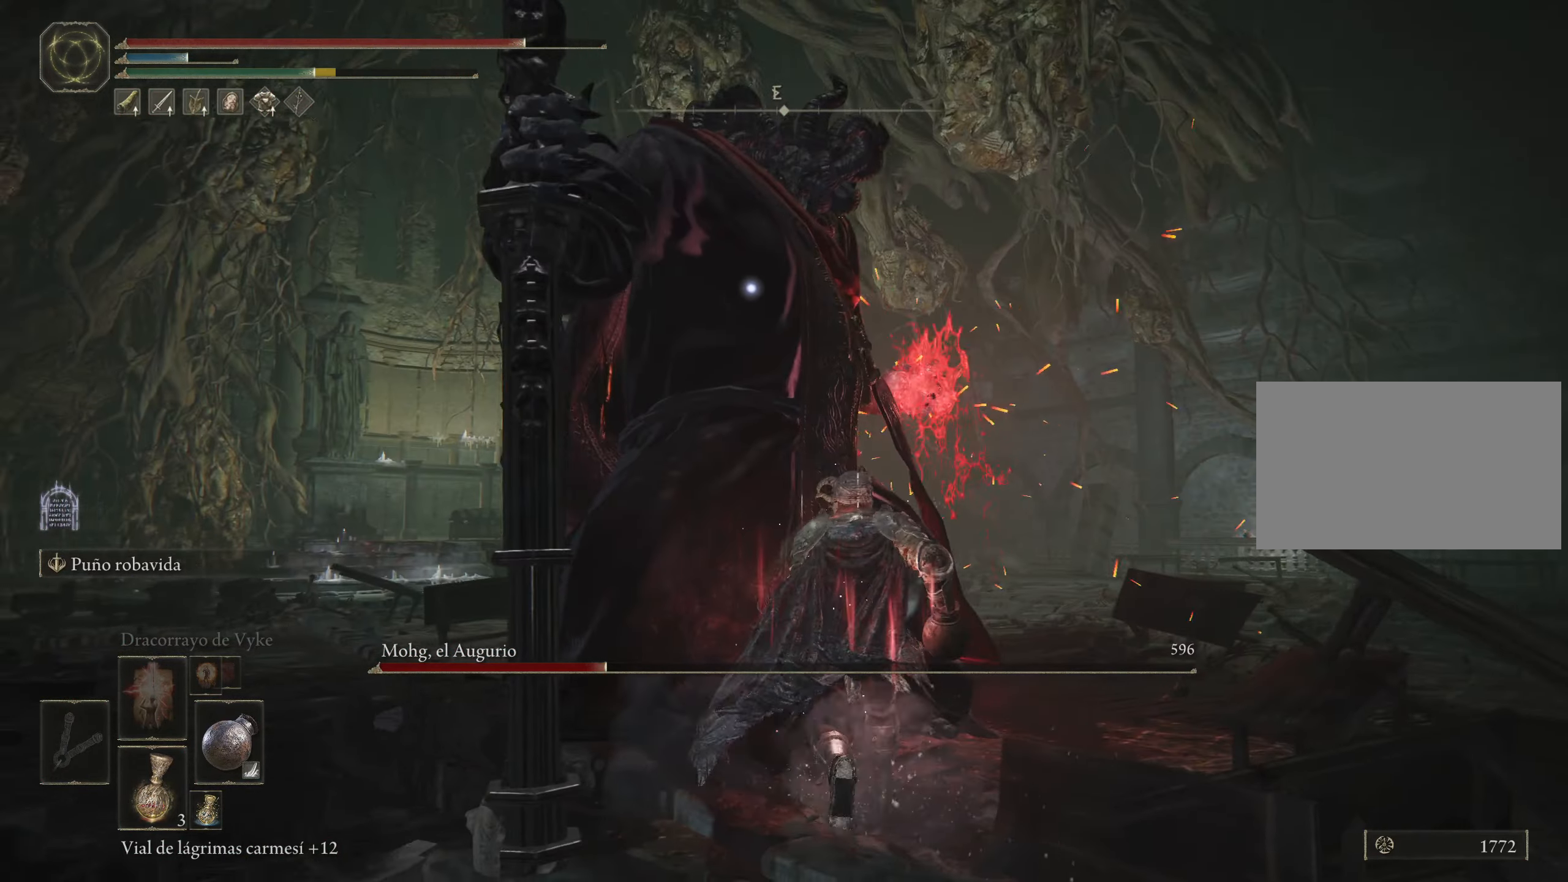
{"keys": ["w"], "mouse": [], "events": [[16, "space", "up"]]}
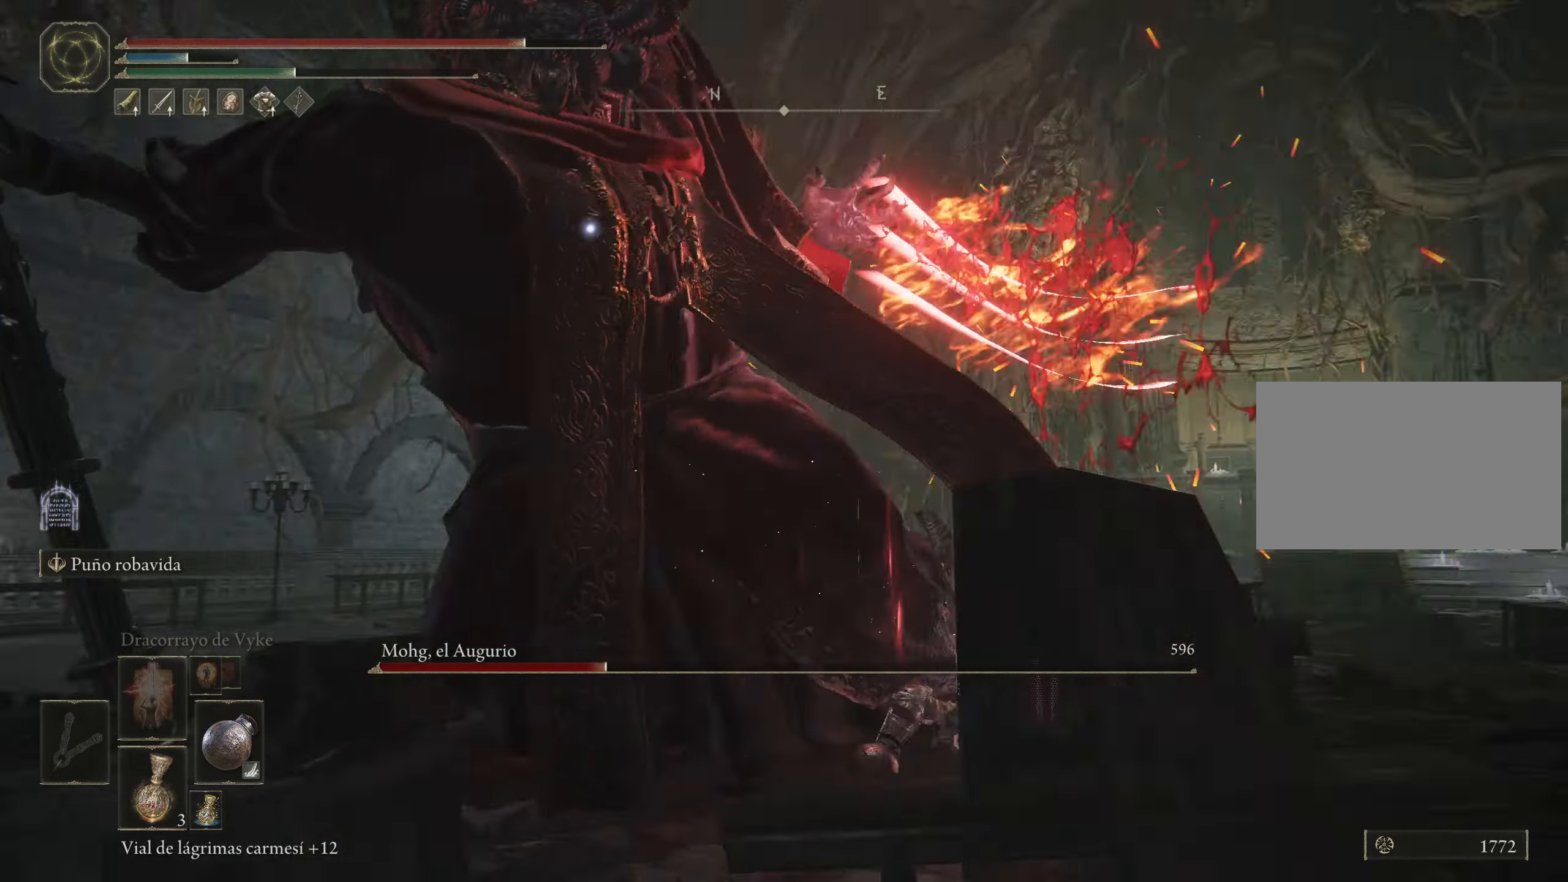
{"keys": ["w"], "mouse": [], "events": [[16, "space", "down"], [116, "space", "up"]]}
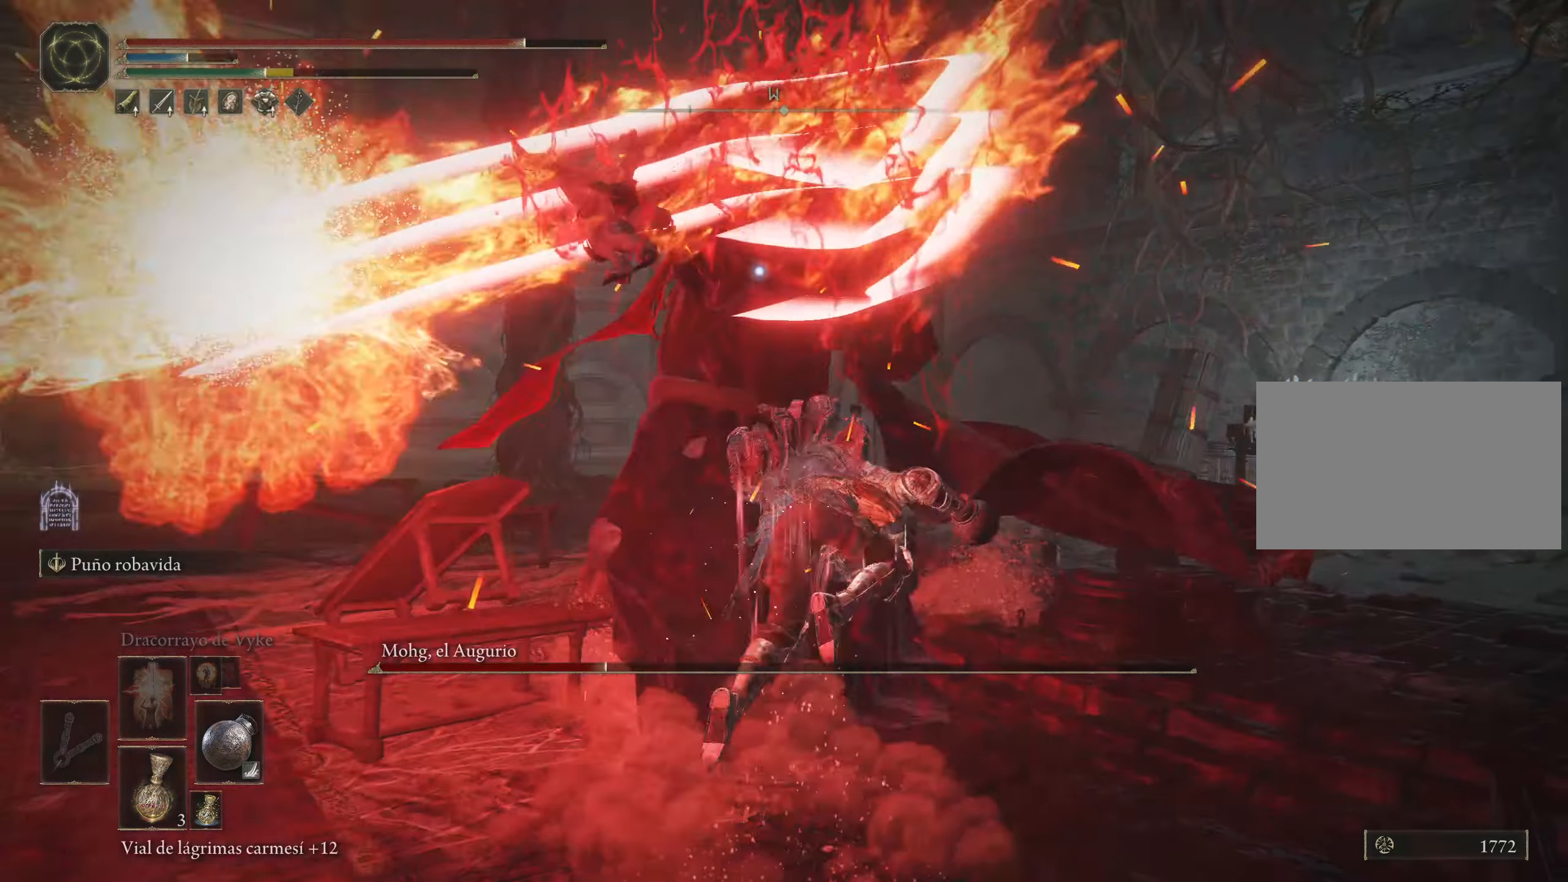
{"keys": ["w"], "mouse": ["right"], "events": [[366, "mouse_right", "down"]]}
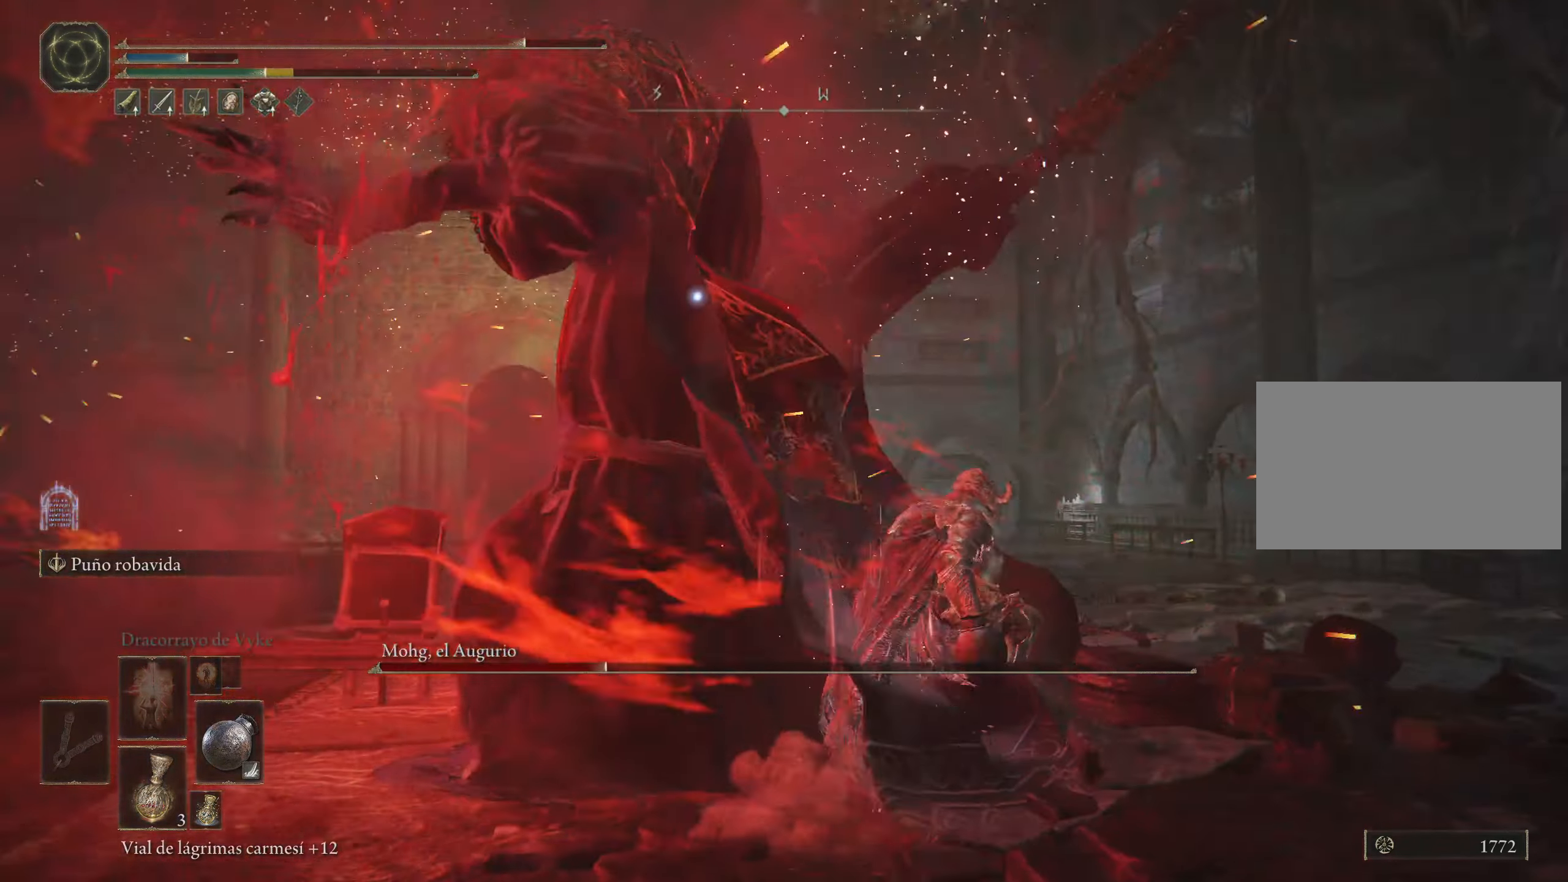
{"keys": ["w"], "mouse": ["right"], "events": []}
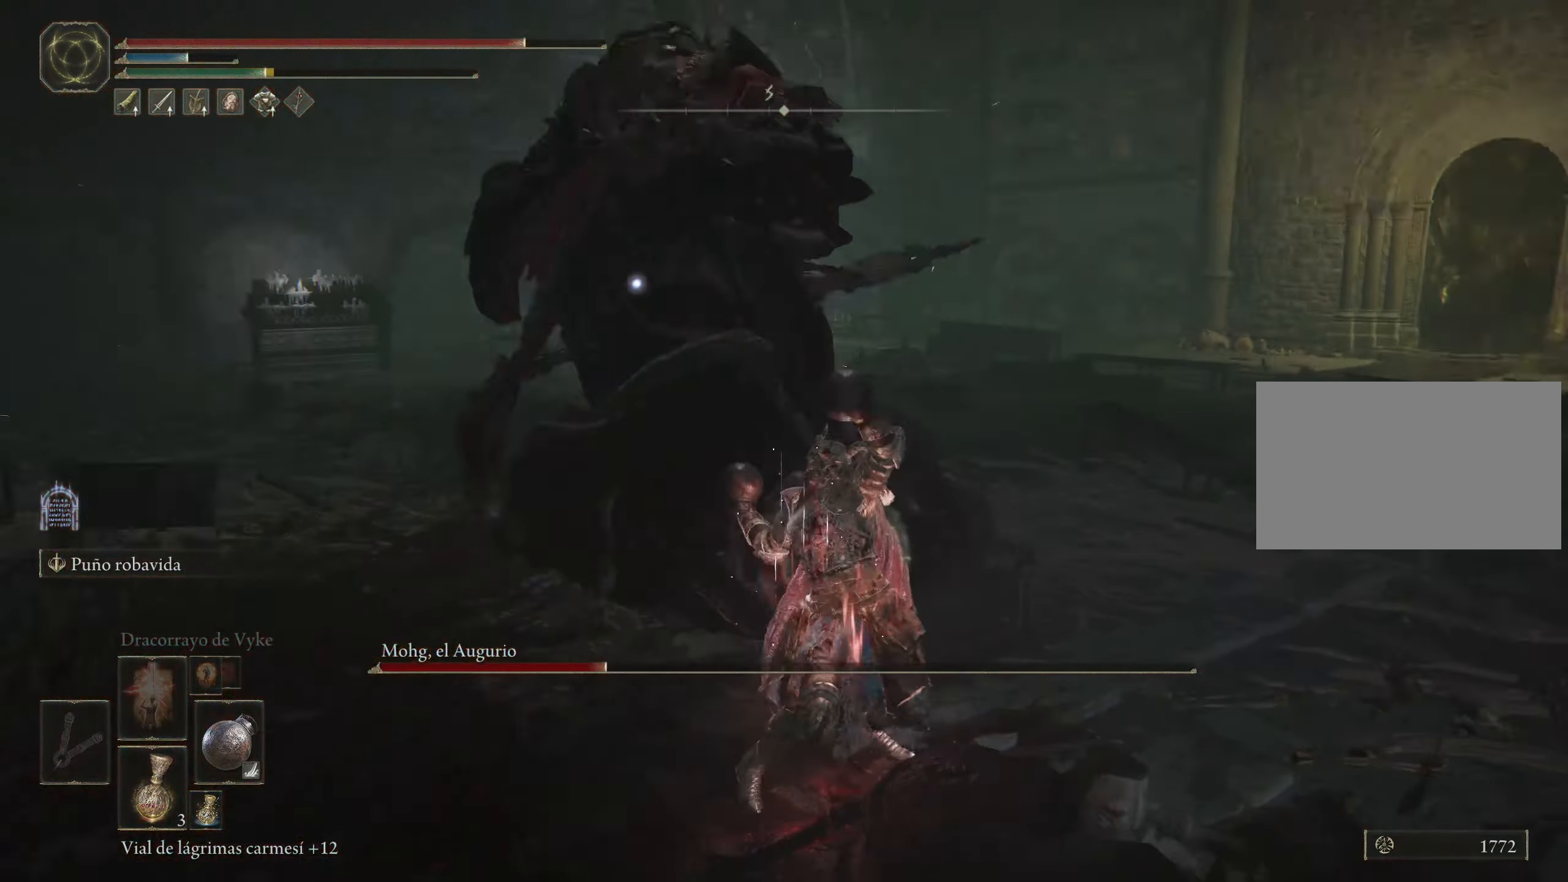
{"keys": ["w"], "mouse": ["right"], "events": []}
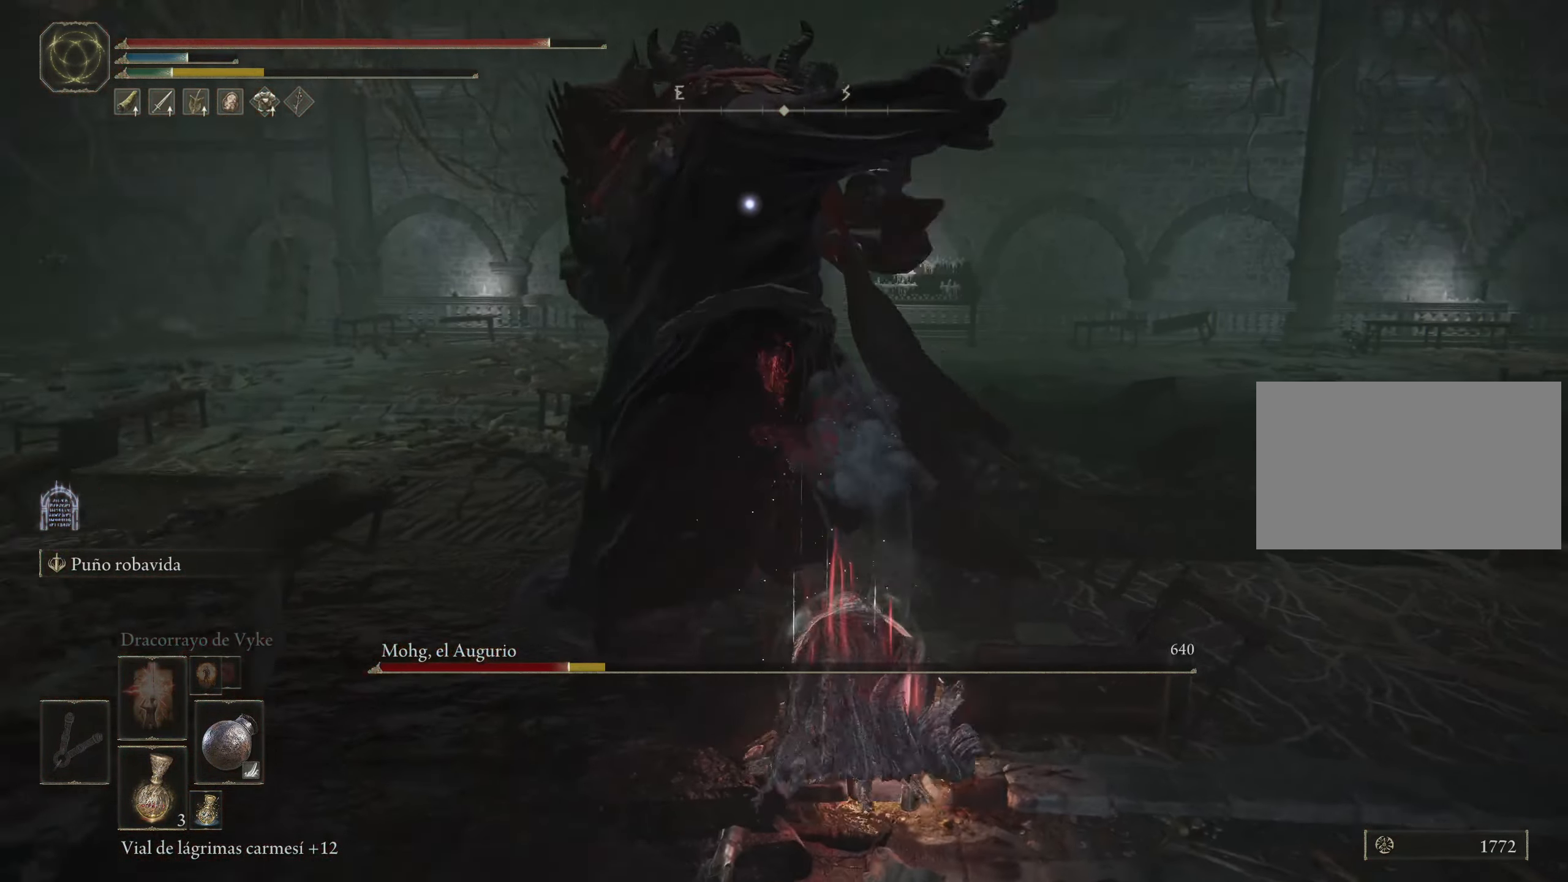
{"keys": ["w"], "mouse": [], "events": [[233, "mouse_right", "up"]]}
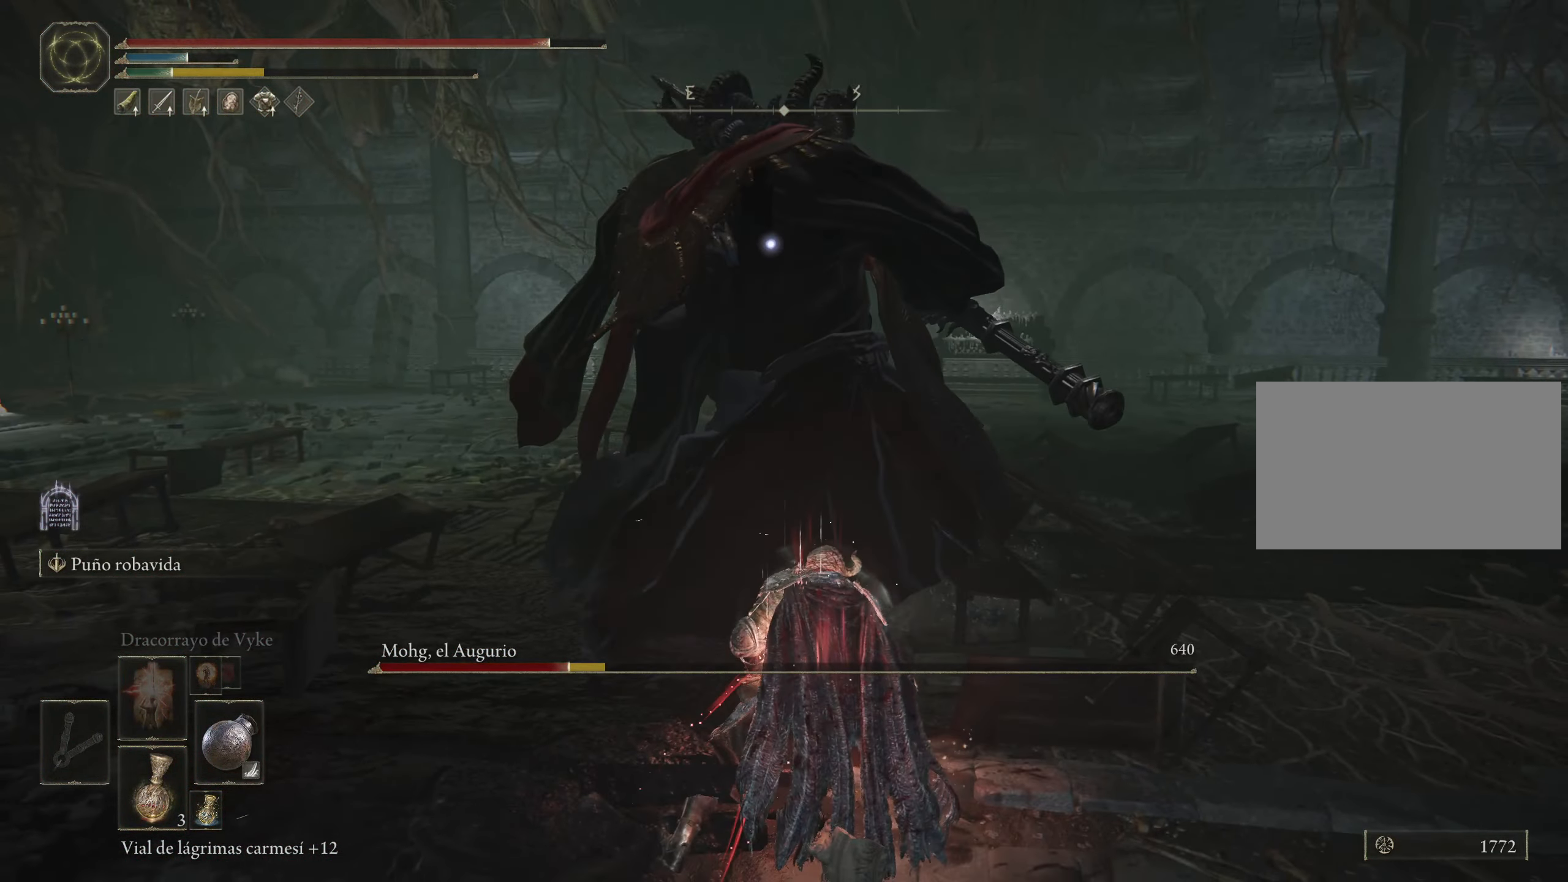
{"keys": ["w"], "mouse": [], "events": [[83, "space", "down"], [150, "space", "up"]]}
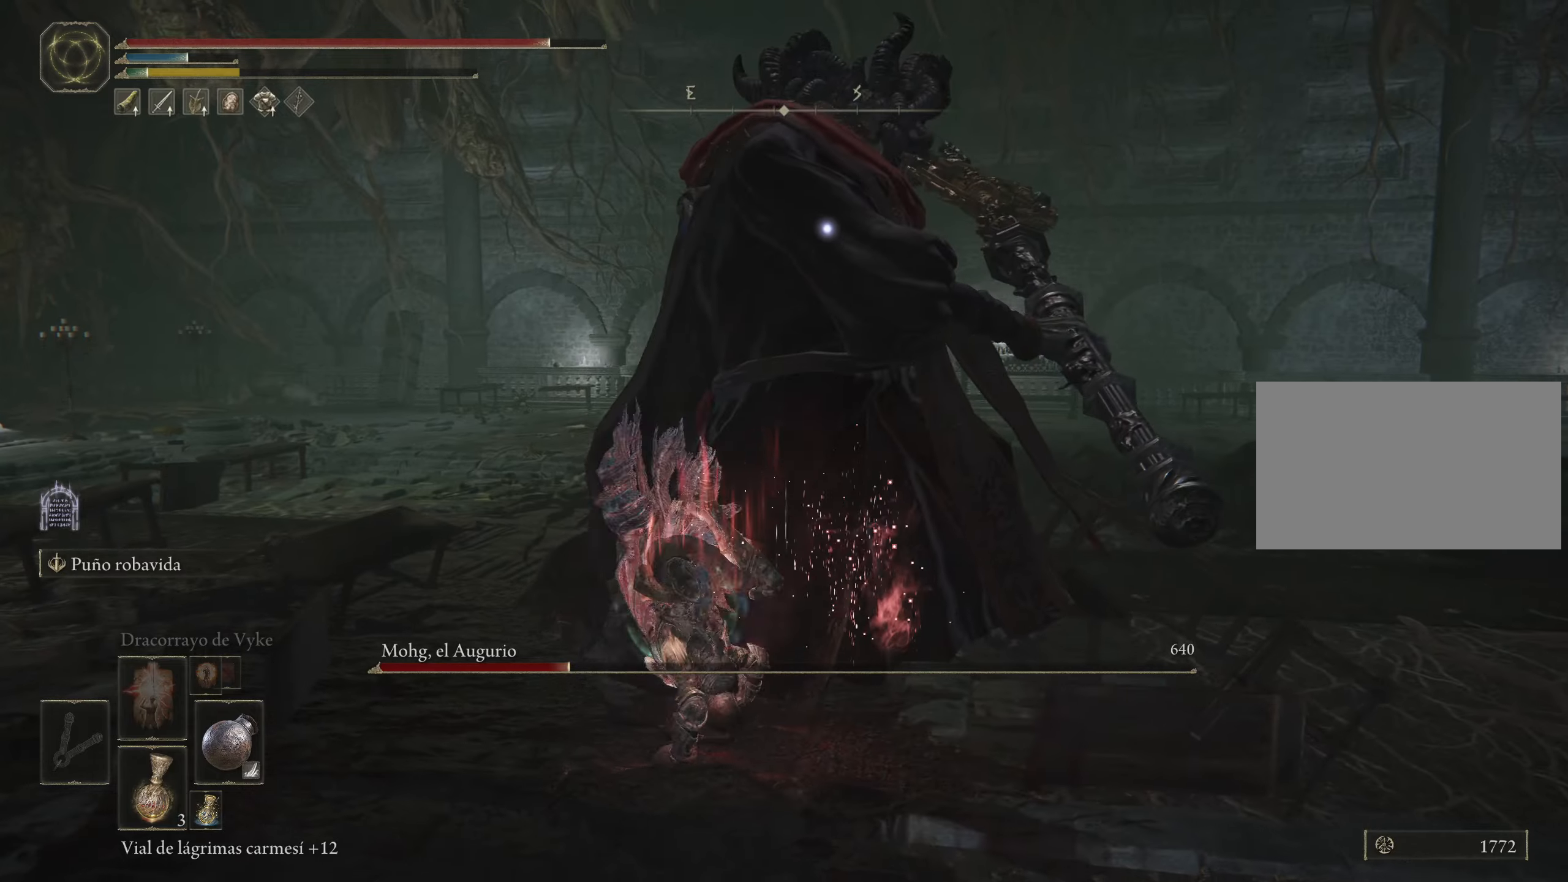
{"keys": ["w"], "mouse": ["right"], "events": [[83, "mouse_right", "down"]]}